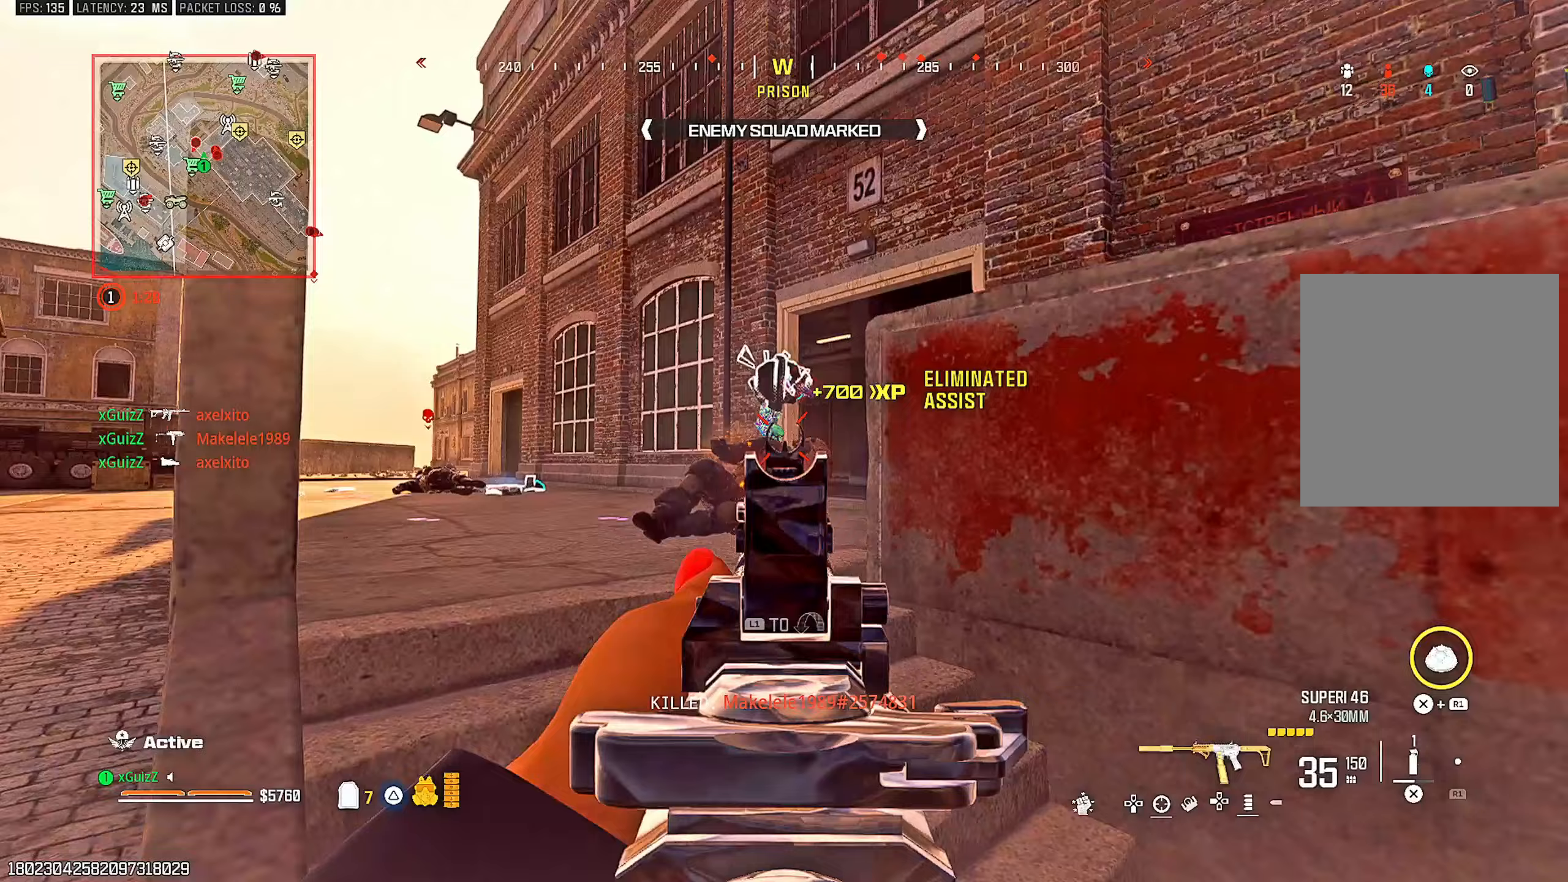
Gameplay with a controller (PlayStation layout); each line is a JSON object with the inputs held at the frame after it (dt_ms = milliseconds from this image to that frame). "events" lists button and stick changes between this image and that frame as [ms after this image, input, new state], when the widget could be followed in between.
{"dt_ms": 250, "buttons": [], "left_stick": "down", "right_stick": "center", "events": [[83, "right_stick", "center"], [150, "left_stick", "center"], [183, "L2", "up"], [217, "R2", "up"], [233, "left_stick", "down"]]}
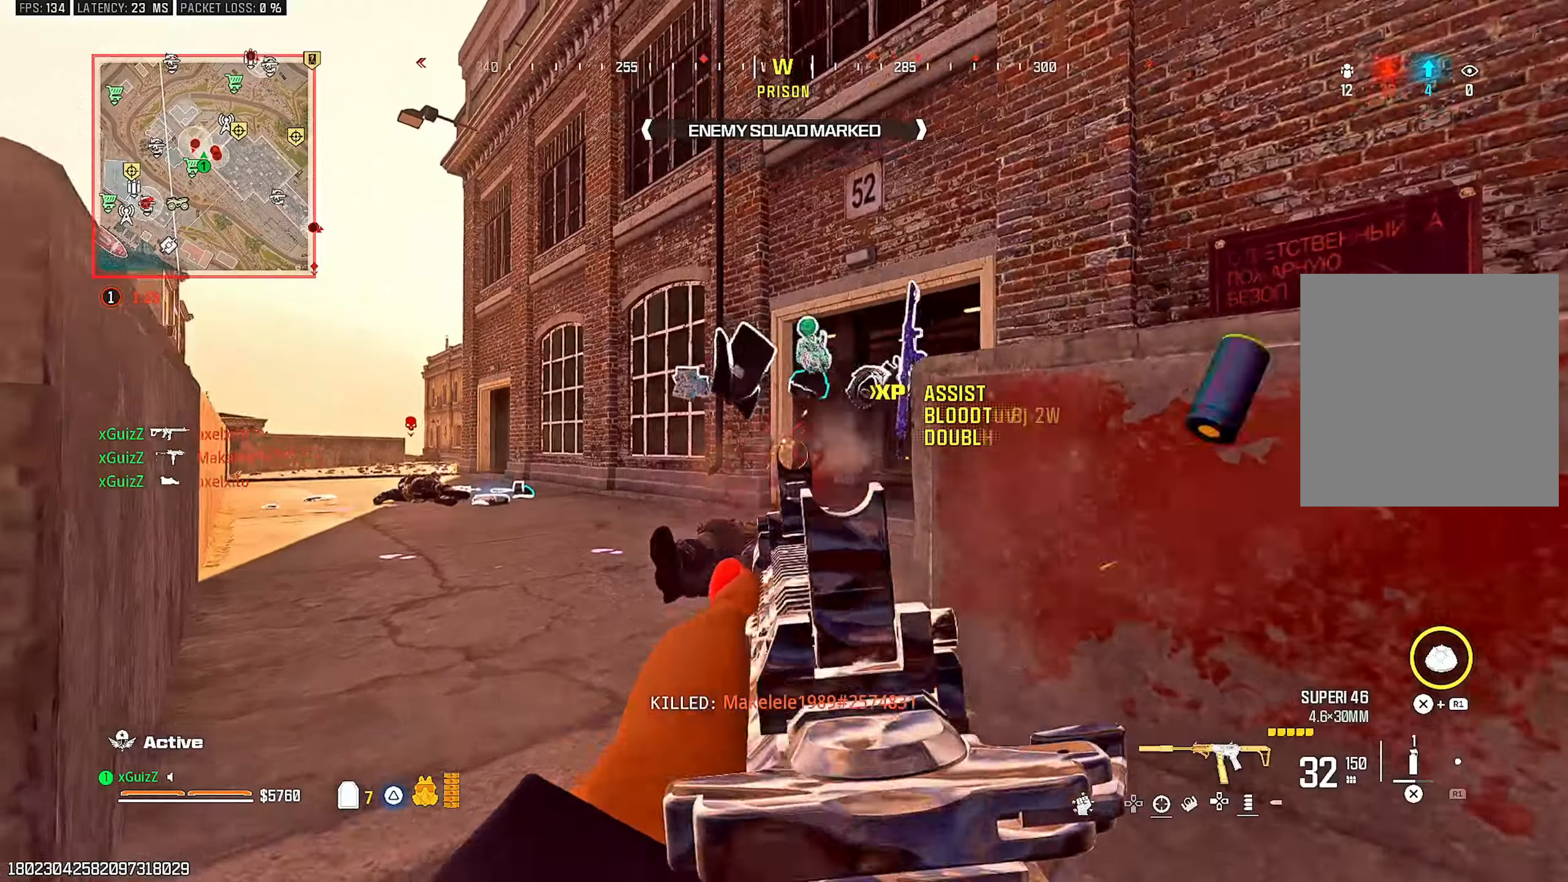
{"dt_ms": 500, "buttons": ["CIRCLE"], "left_stick": "down-right", "right_stick": "center", "events": [[67, "SQUARE", "down"], [150, "SQUARE", "up"], [150, "left_stick", "right"], [233, "right_stick", "right"], [300, "left_stick", "down-right"], [333, "right_stick", "down-left"], [433, "CIRCLE", "down"], [467, "right_stick", "center"]]}
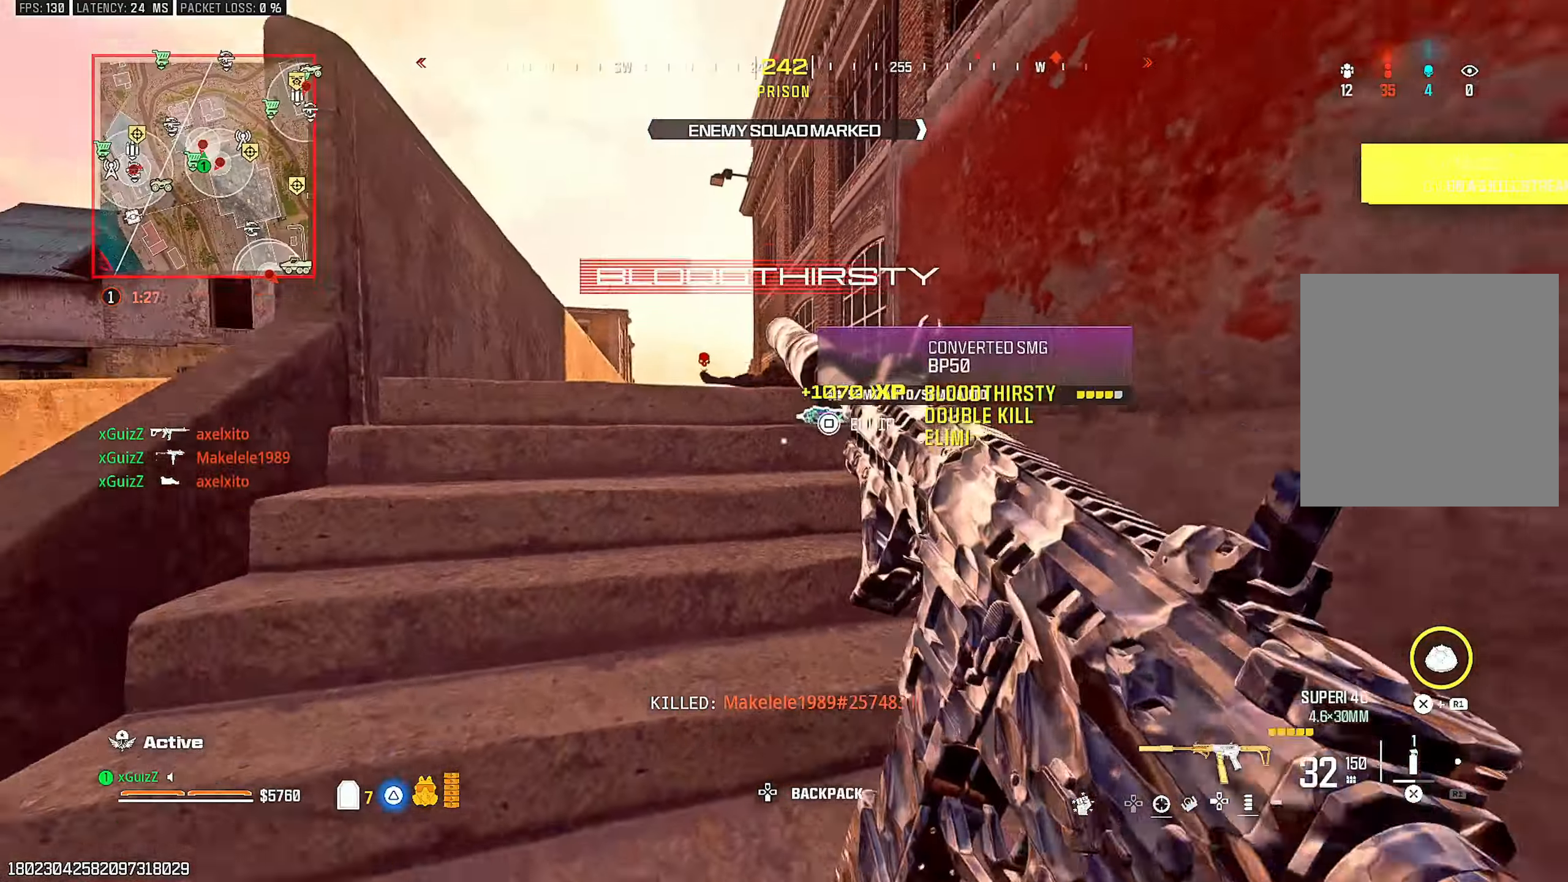
{"dt_ms": 500, "buttons": [], "left_stick": "down", "right_stick": "center", "events": [[100, "left_stick", "right"], [283, "CIRCLE", "up"], [300, "left_stick", "center"], [417, "left_stick", "down"]]}
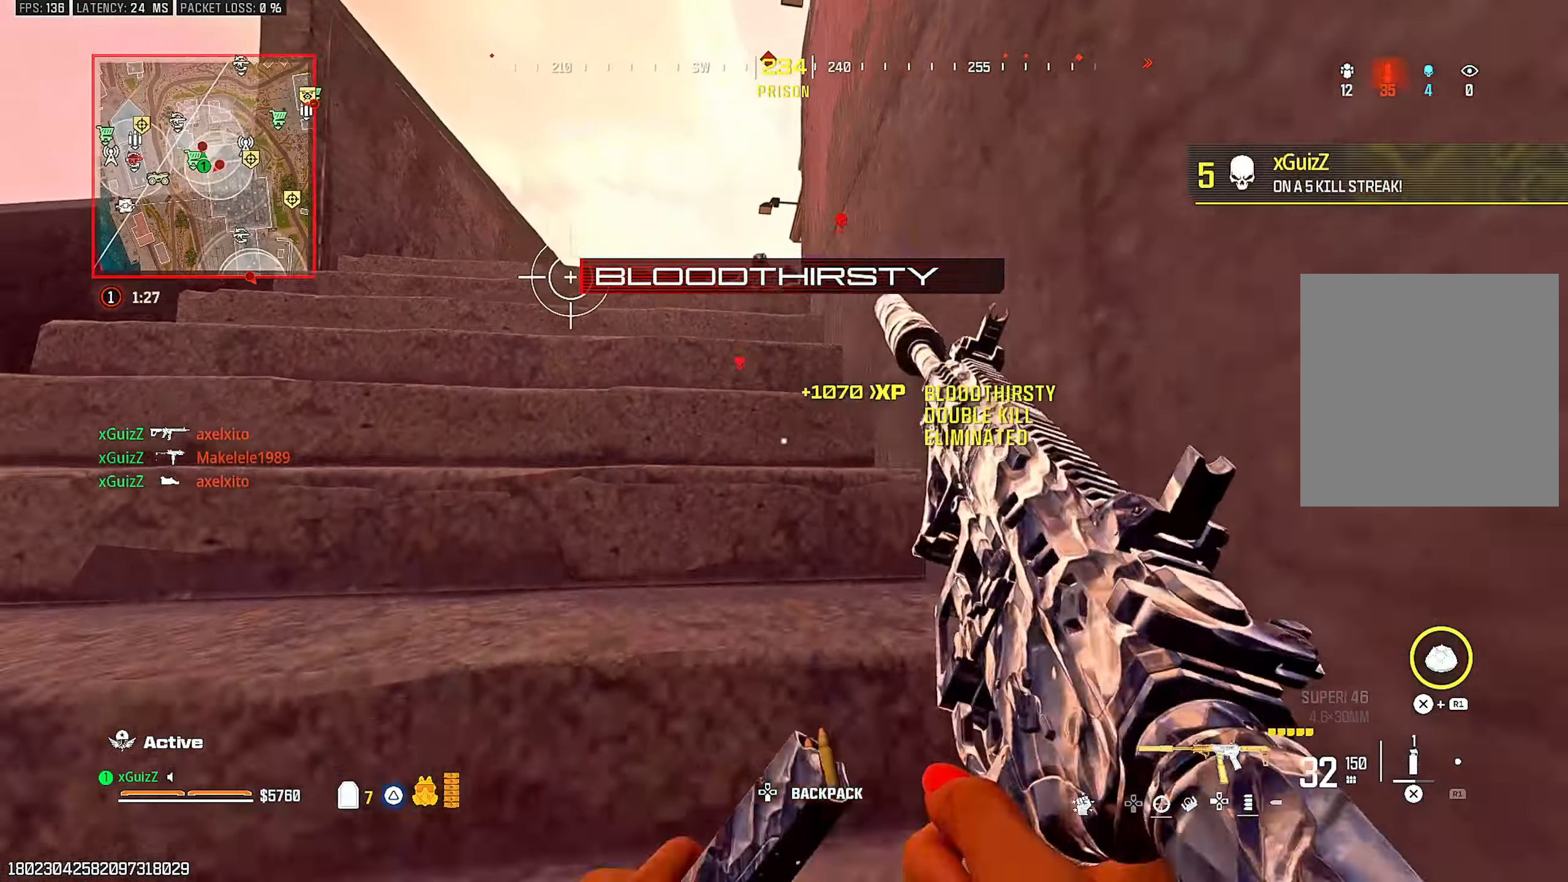
{"dt_ms": 500, "buttons": [], "left_stick": "down-left", "right_stick": "center", "events": [[67, "left_stick", "left"], [150, "left_stick", "center"], [217, "left_stick", "up-right"], [300, "left_stick", "down-right"], [433, "left_stick", "down-left"]]}
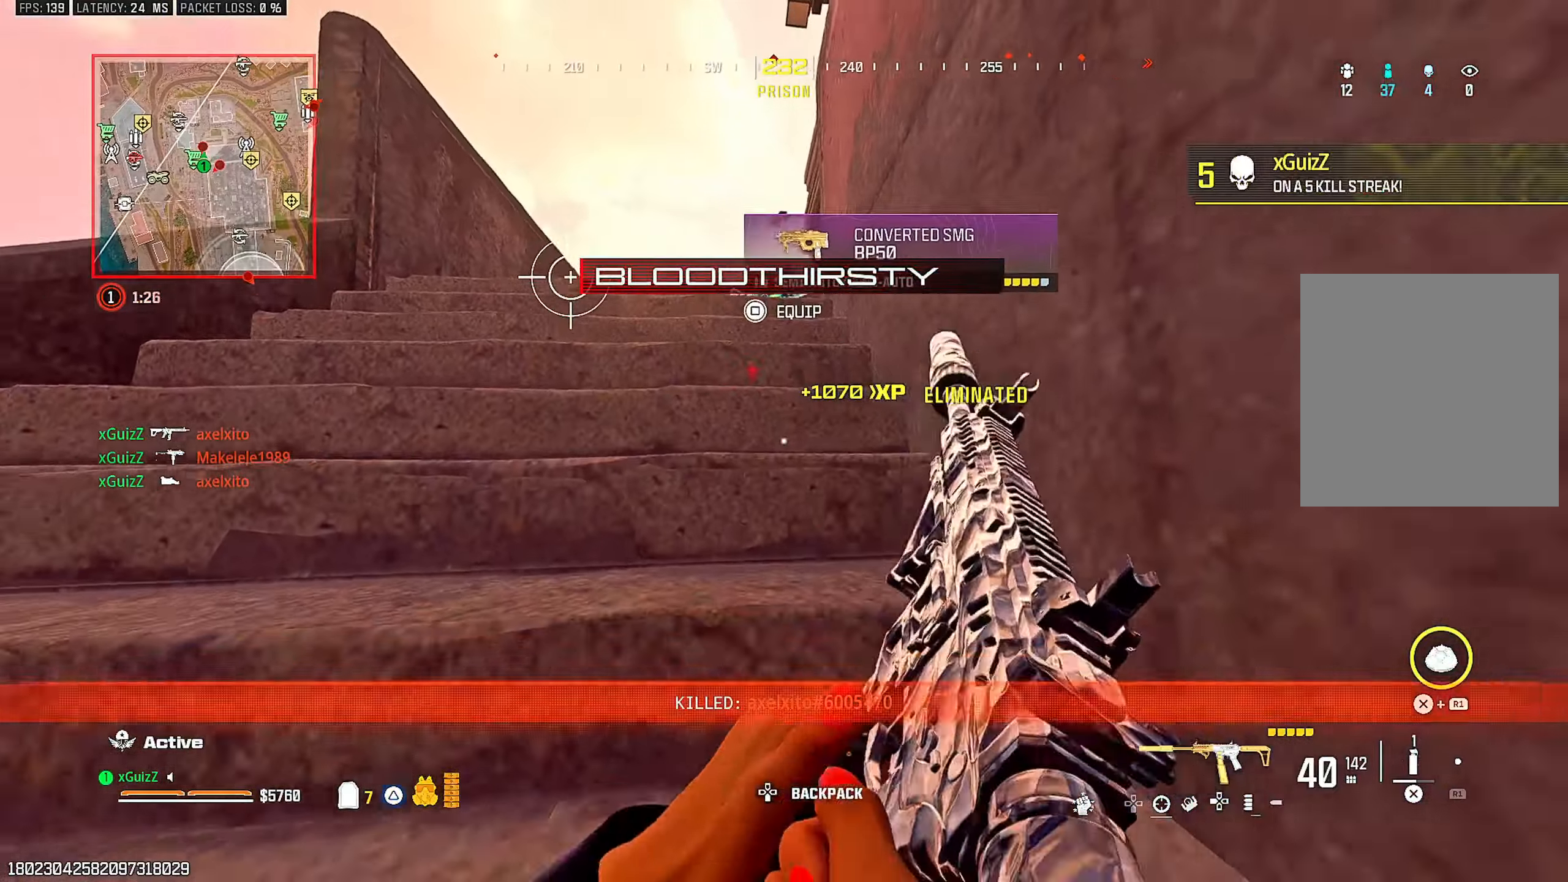
{"dt_ms": 500, "buttons": [], "left_stick": "down-left", "right_stick": "center", "events": [[133, "TRIANGLE", "down"], [150, "left_stick", "left"], [200, "TRIANGLE", "up"], [267, "L3", "down"], [267, "TRIANGLE", "down"], [267, "left_stick", "up"], [333, "TRIANGLE", "up"], [383, "L3", "up"], [417, "left_stick", "up-left"], [483, "left_stick", "down-left"]]}
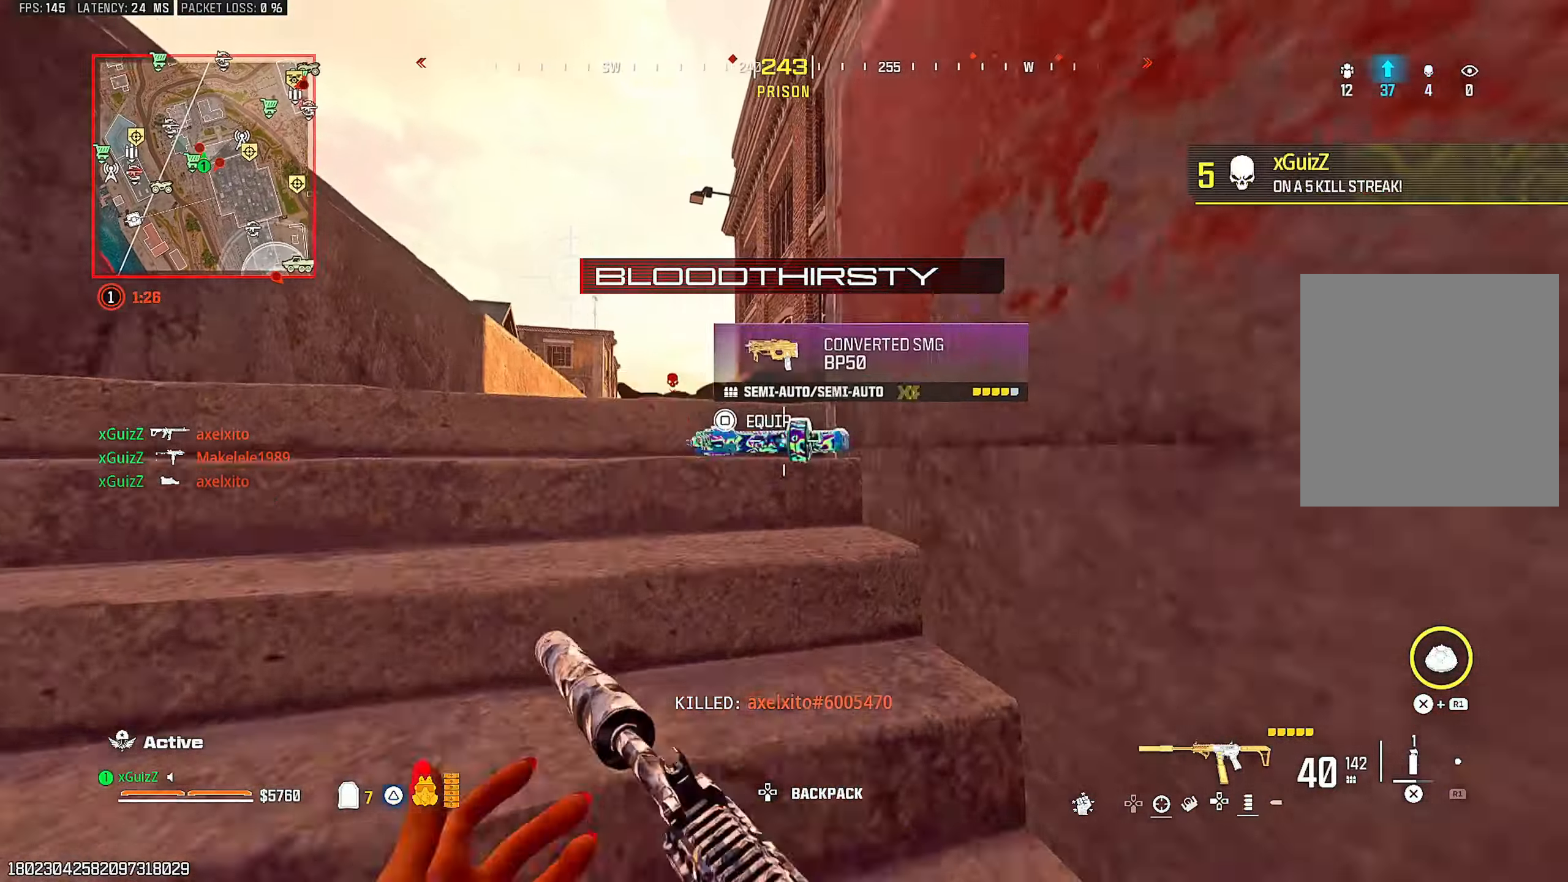
{"dt_ms": 500, "buttons": ["CROSS"], "left_stick": "right", "right_stick": "center", "events": [[67, "L2", "down"], [417, "L2", "up"], [450, "left_stick", "right"], [500, "CROSS", "down"]]}
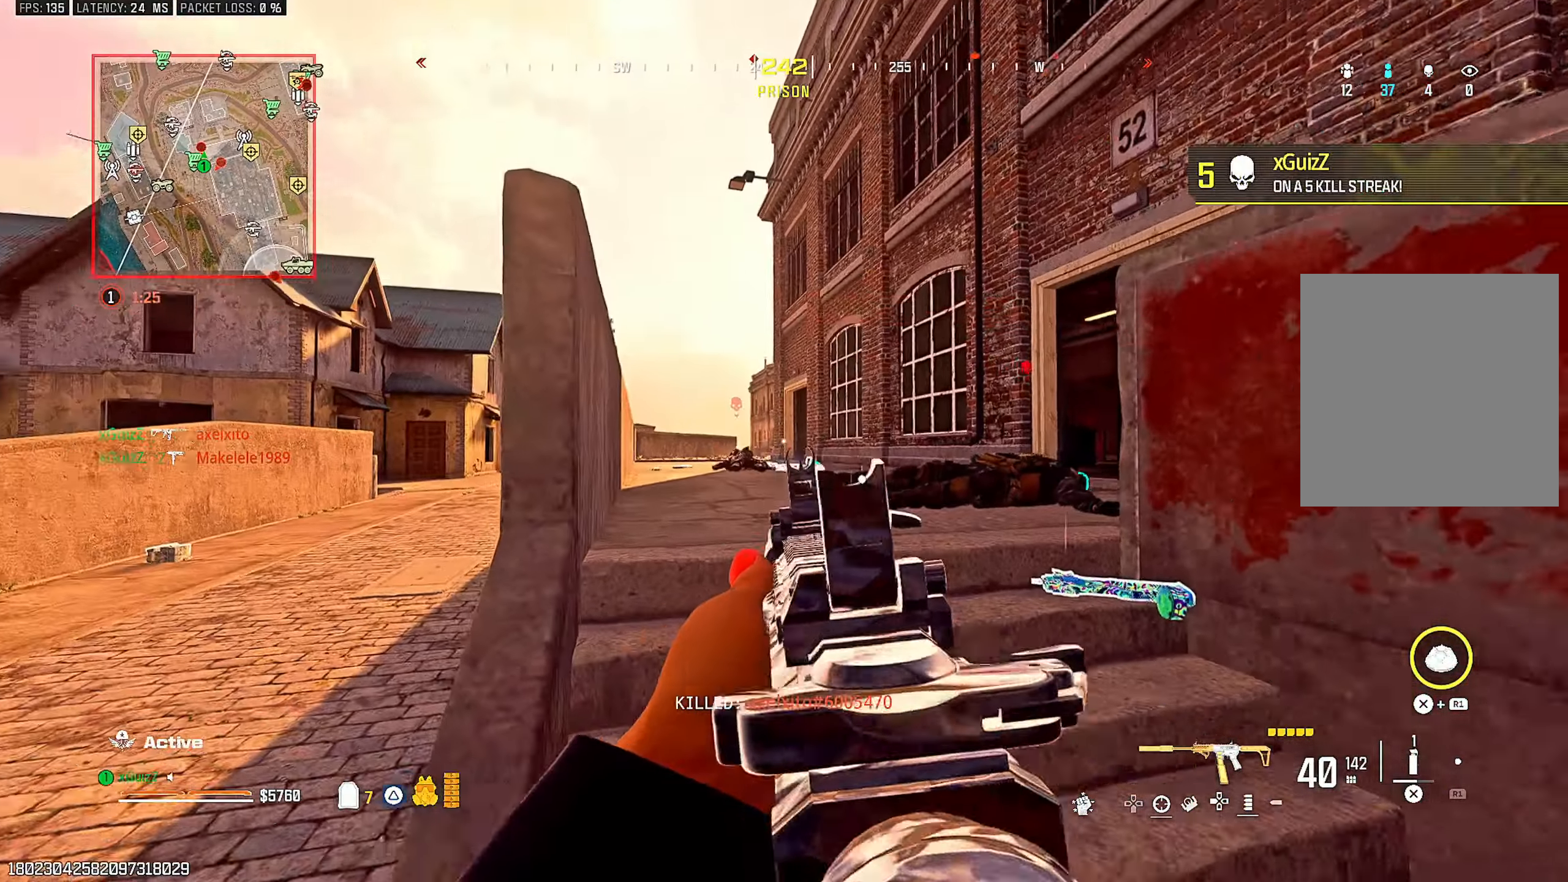
{"dt_ms": 500, "buttons": ["CIRCLE"], "left_stick": "center", "right_stick": "center", "events": [[83, "CROSS", "up"], [133, "left_stick", "up-left"], [250, "left_stick", "down"], [317, "CIRCLE", "down"], [383, "left_stick", "center"]]}
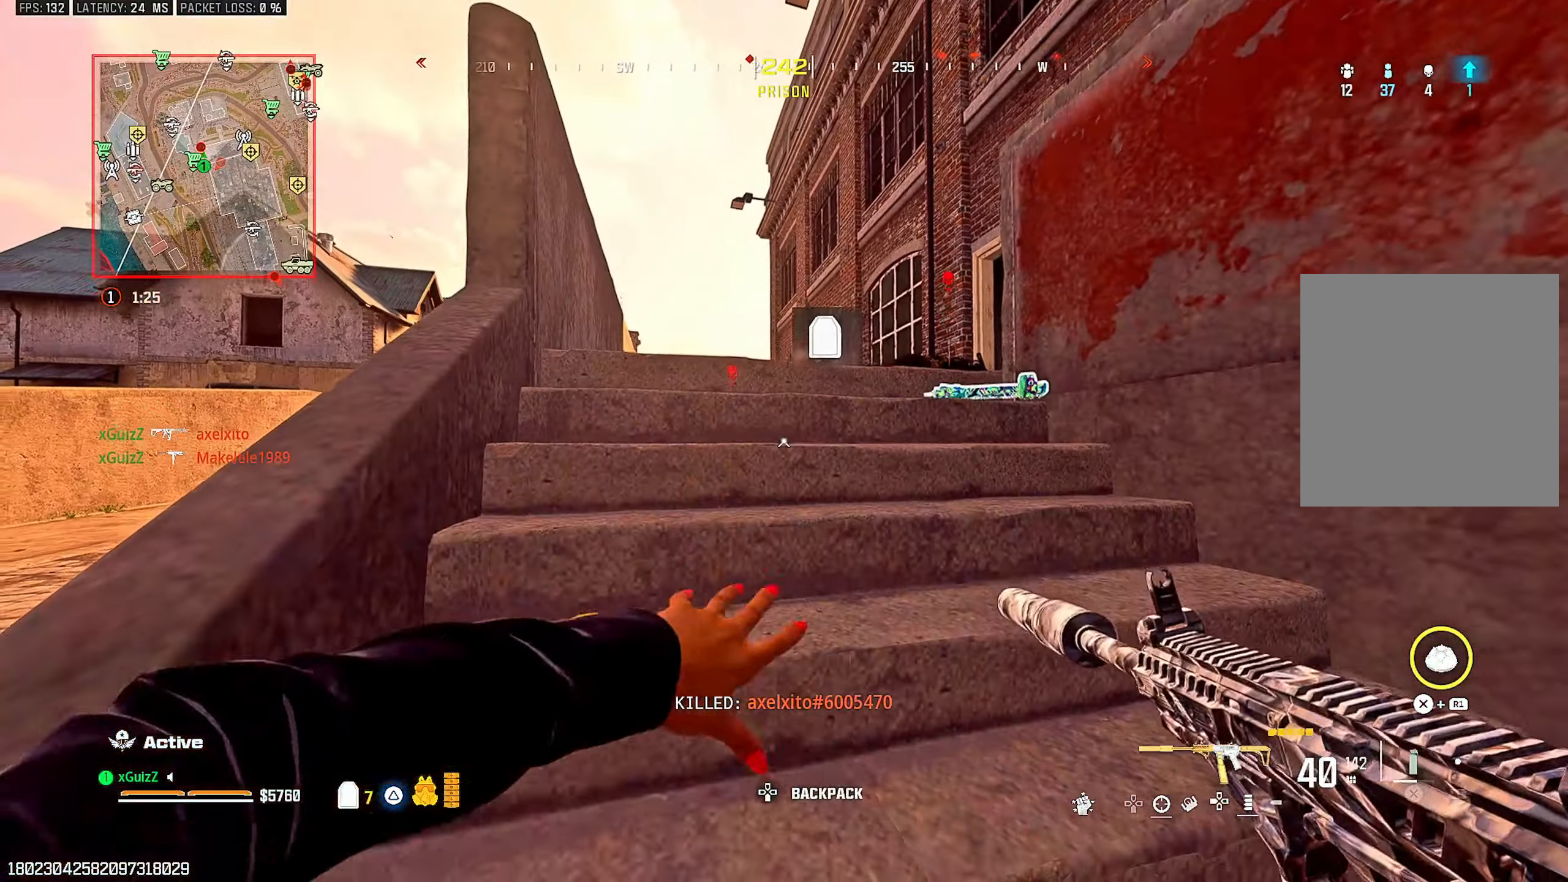
{"dt_ms": 500, "buttons": [], "left_stick": "right", "right_stick": "center", "events": [[267, "CIRCLE", "up"], [350, "left_stick", "down-right"], [383, "TRIANGLE", "down"], [417, "left_stick", "right"], [450, "TRIANGLE", "up"]]}
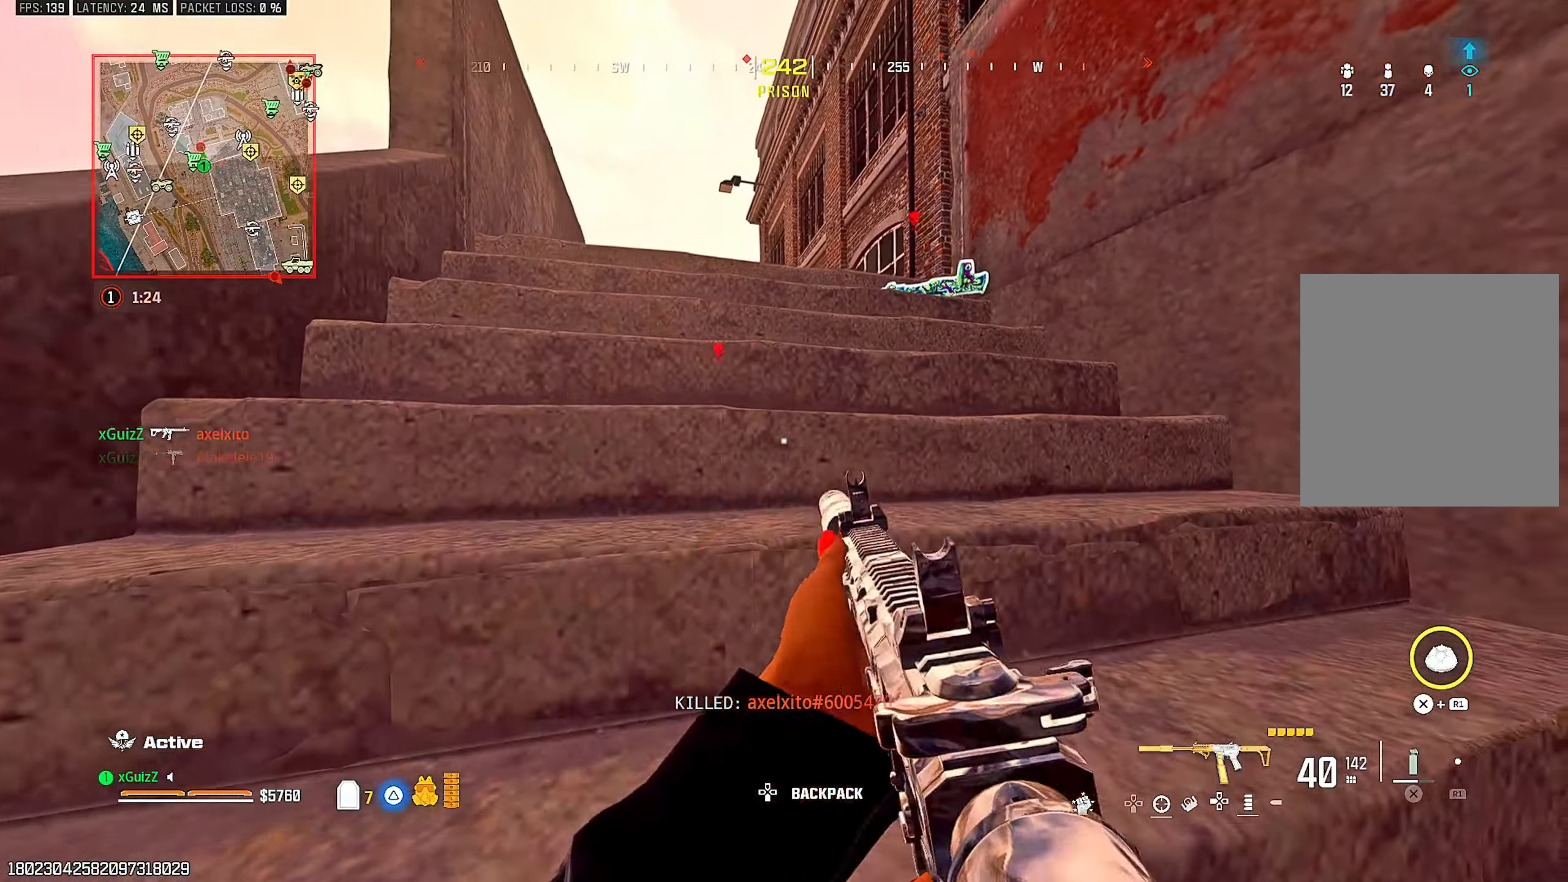
{"dt_ms": 500, "buttons": ["SQUARE"], "left_stick": "right", "right_stick": "center", "events": [[67, "SQUARE", "down"], [133, "left_stick", "center"], [350, "left_stick", "right"]]}
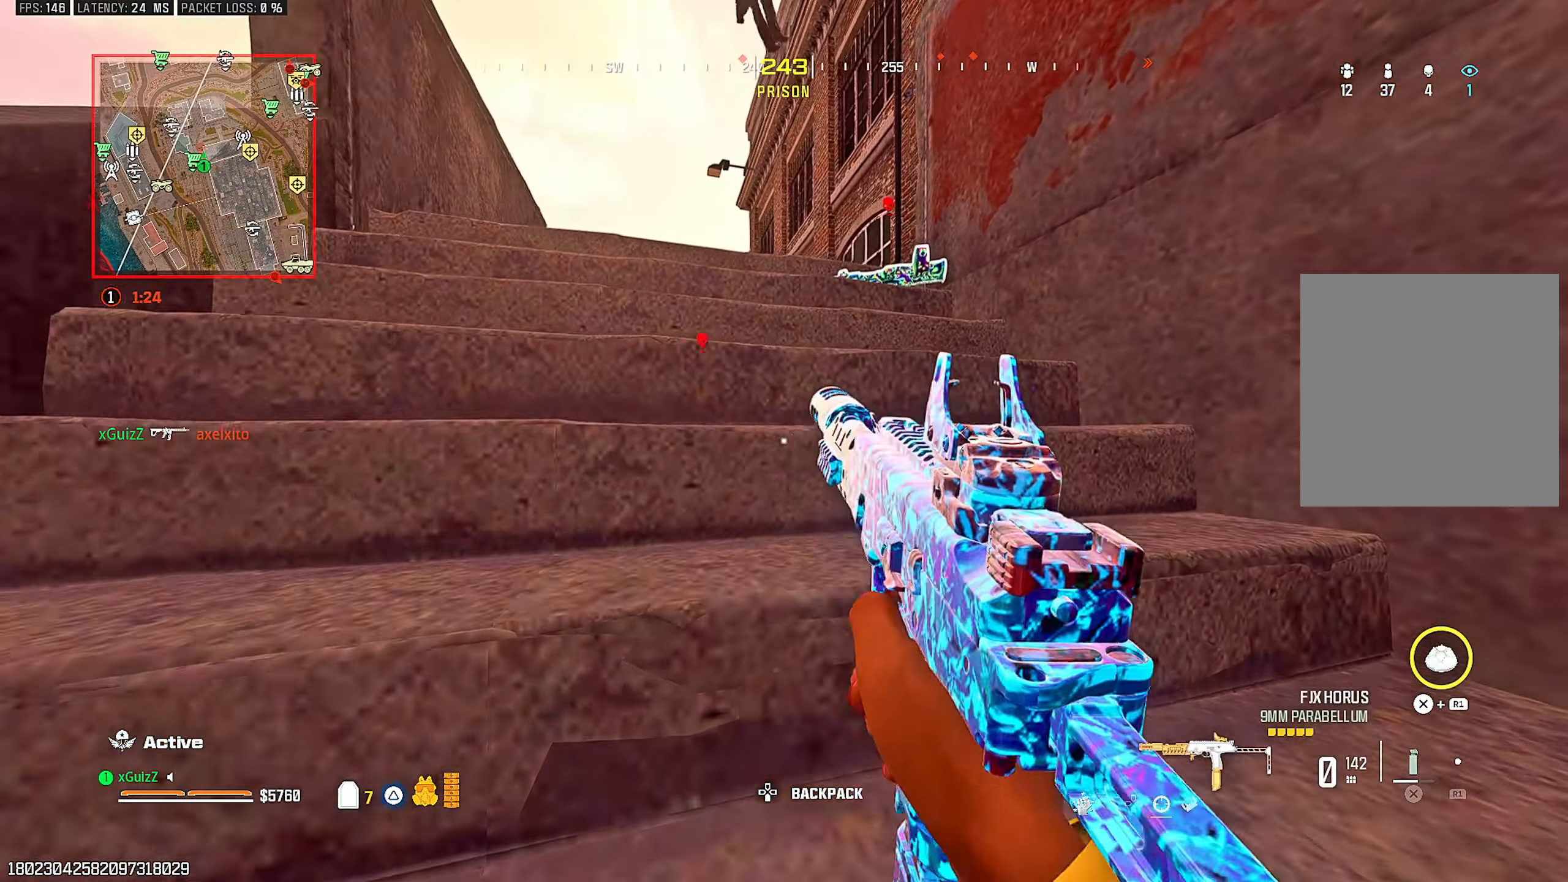
{"dt_ms": 500, "buttons": [], "left_stick": "down-right", "right_stick": "down", "events": [[100, "SQUARE", "up"], [233, "left_stick", "down-right"], [250, "right_stick", "up"], [367, "right_stick", "center"], [450, "right_stick", "down"]]}
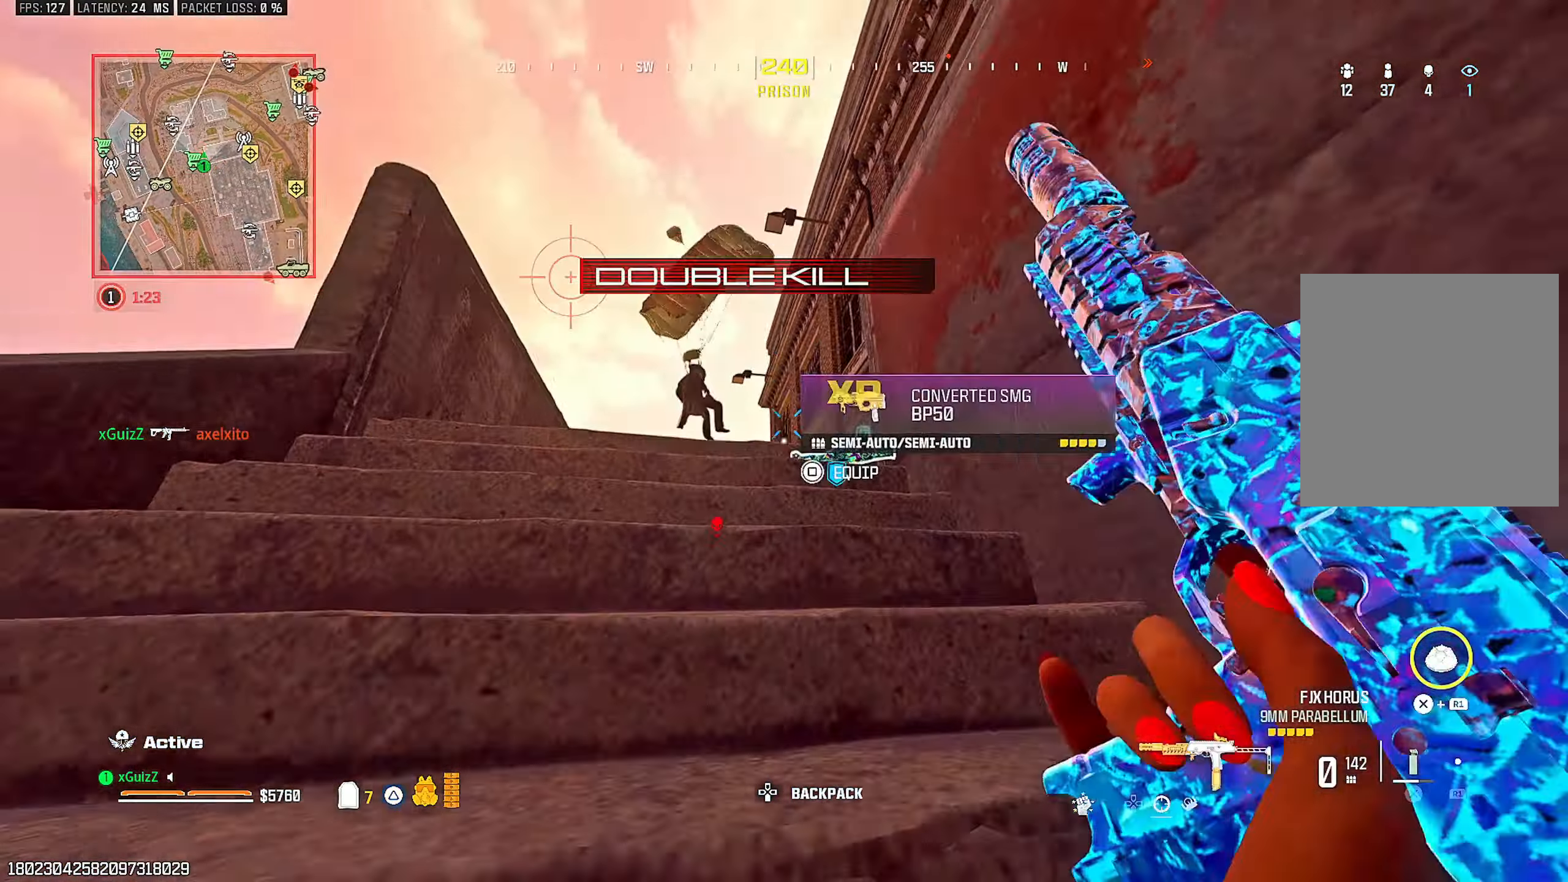
{"dt_ms": 500, "buttons": [], "left_stick": "down-right", "right_stick": "center", "events": [[33, "left_stick", "down"], [50, "right_stick", "center"], [200, "left_stick", "center"], [317, "left_stick", "up-right"], [367, "left_stick", "down-right"]]}
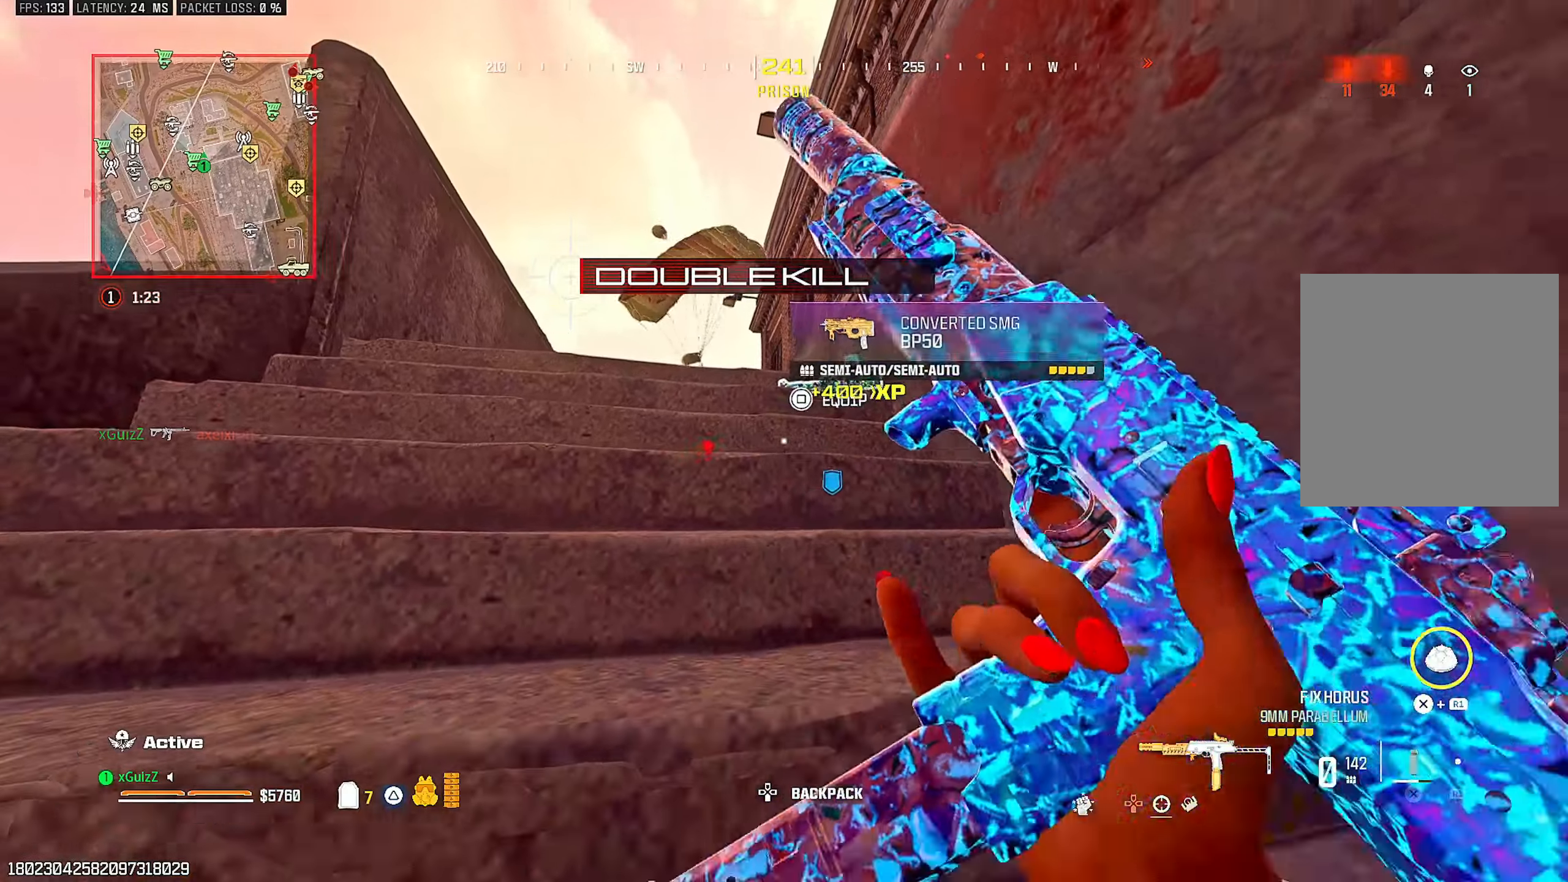
{"dt_ms": 500, "buttons": ["L3"], "left_stick": "up", "right_stick": "center", "events": [[33, "left_stick", "up-left"], [100, "left_stick", "center"], [217, "left_stick", "down-right"], [283, "left_stick", "down"], [417, "left_stick", "left"], [483, "L3", "down"], [483, "left_stick", "up"]]}
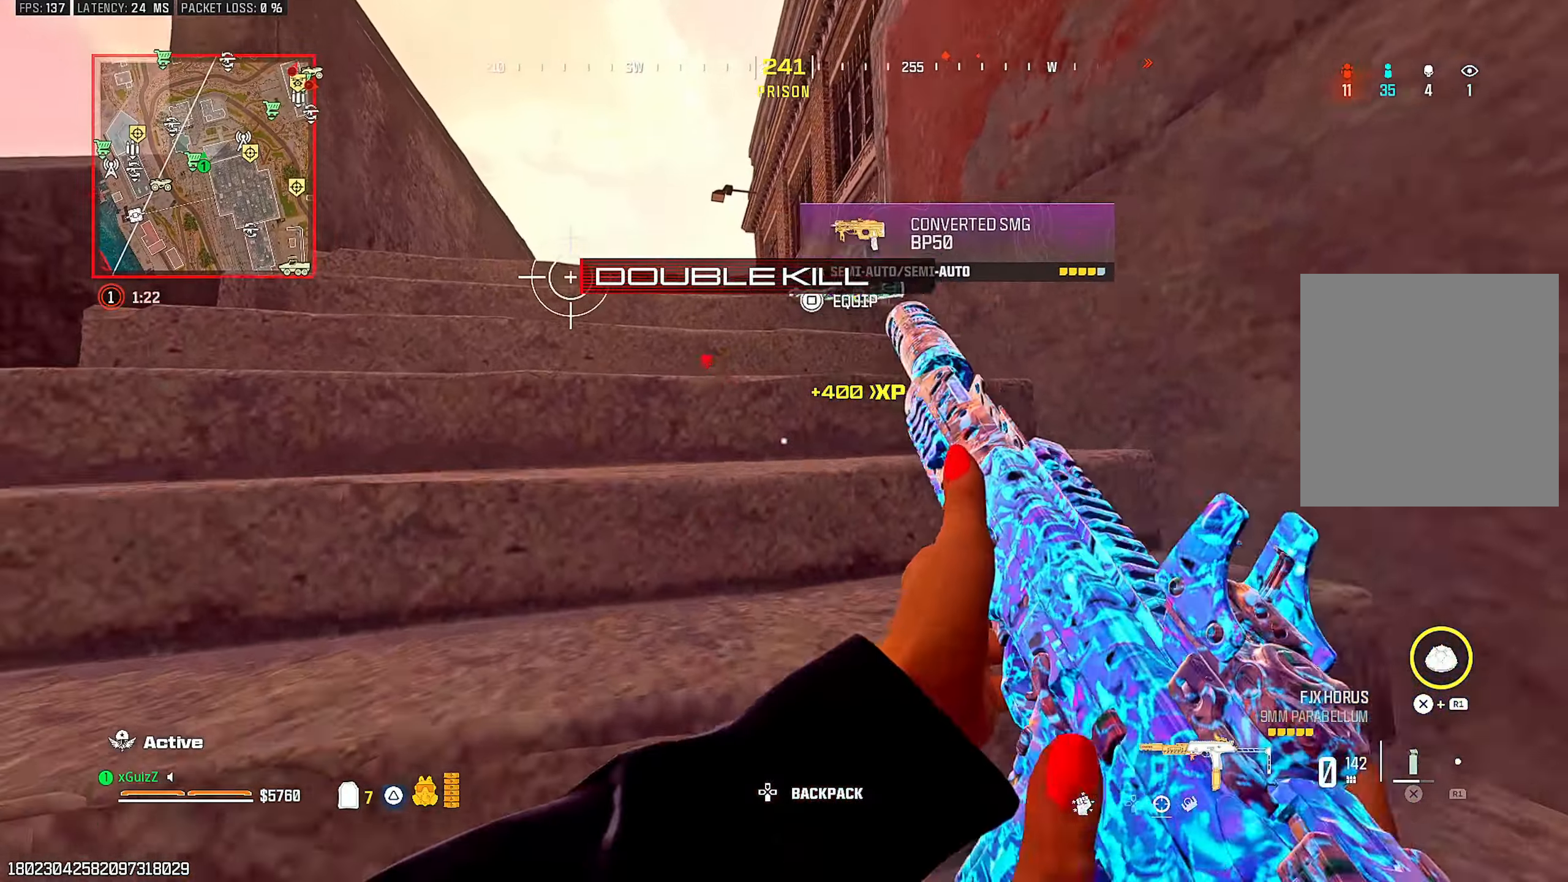
{"dt_ms": 500, "buttons": [], "left_stick": "down", "right_stick": "center", "events": [[100, "L3", "up"], [100, "left_stick", "center"], [183, "left_stick", "left"], [350, "left_stick", "down"]]}
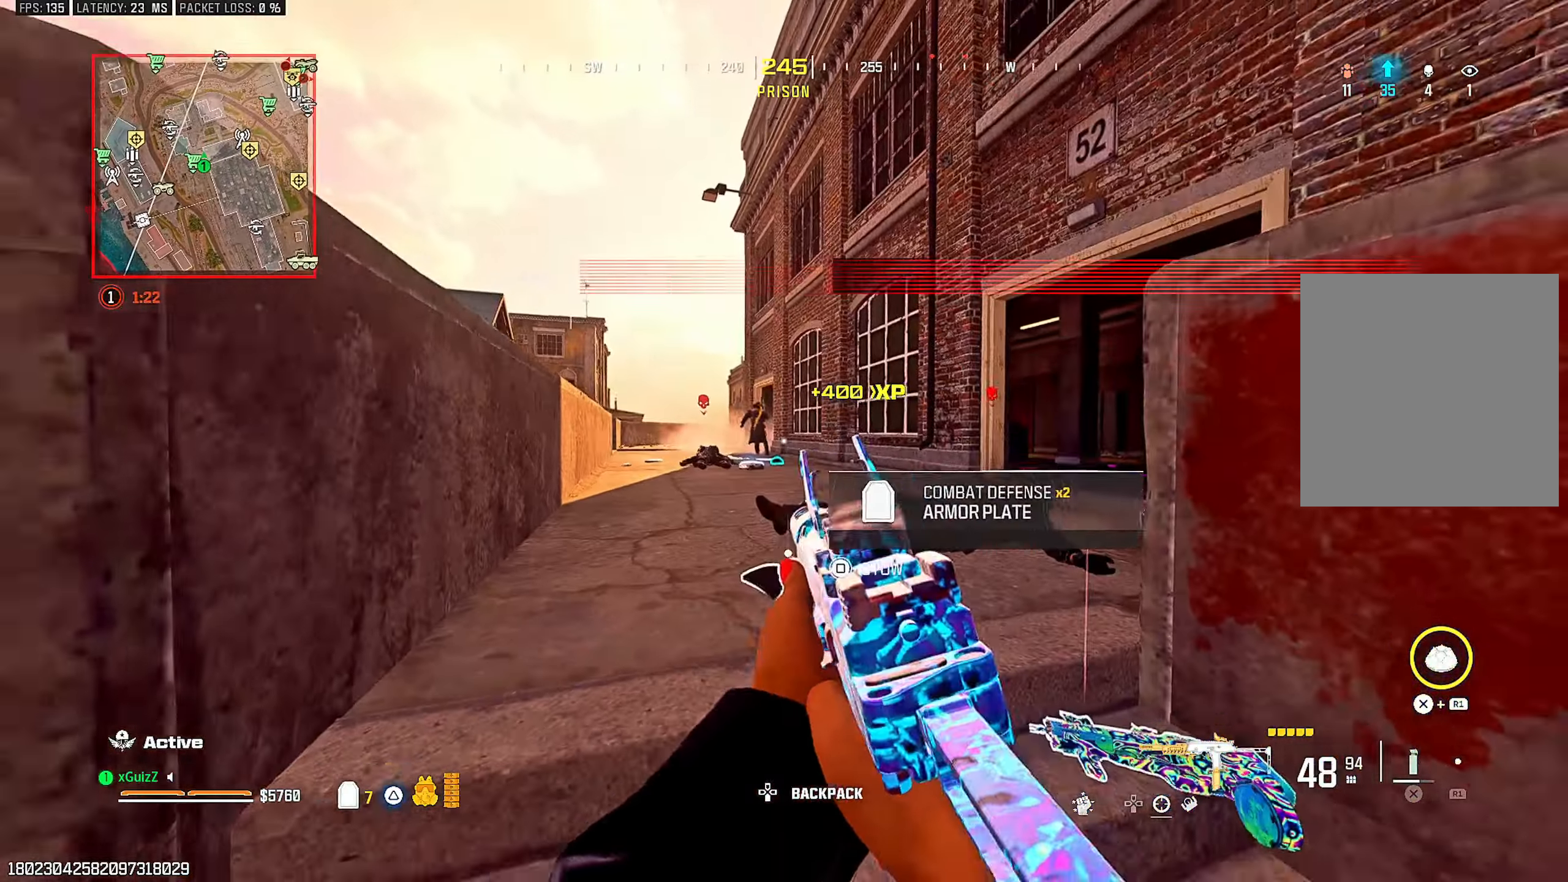
{"dt_ms": 500, "buttons": ["L2", "R2"], "left_stick": "down", "right_stick": "center", "events": [[17, "left_stick", "center"], [33, "L2", "down"], [67, "left_stick", "up-left"], [217, "left_stick", "center"], [250, "R2", "down"], [400, "left_stick", "down"]]}
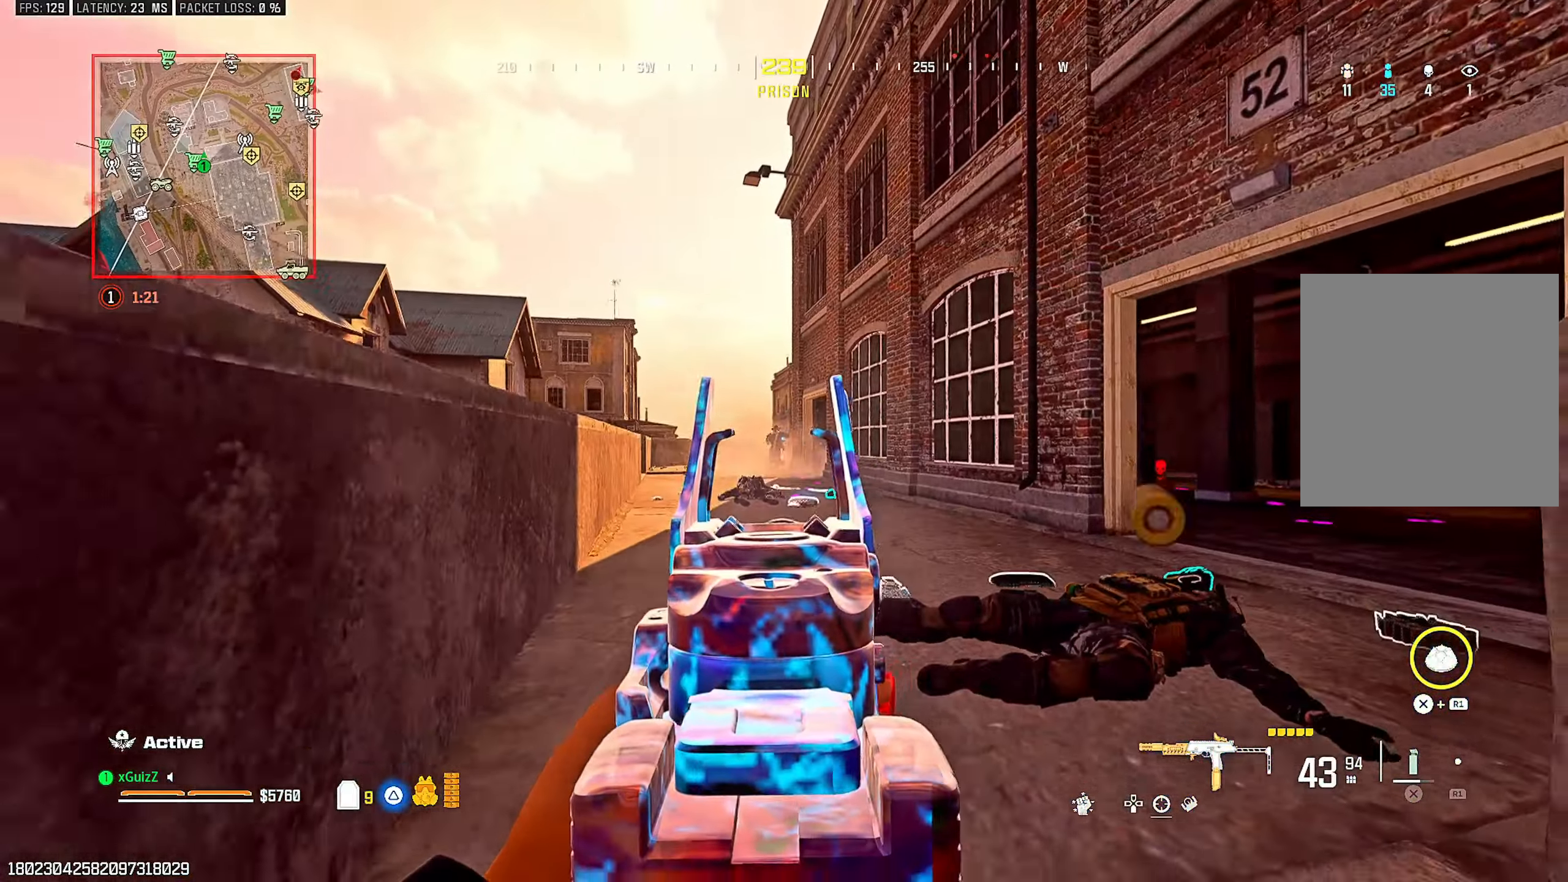
{"dt_ms": 500, "buttons": ["L2", "R2"], "left_stick": "center", "right_stick": "center", "events": [[183, "left_stick", "right"], [300, "left_stick", "center"]]}
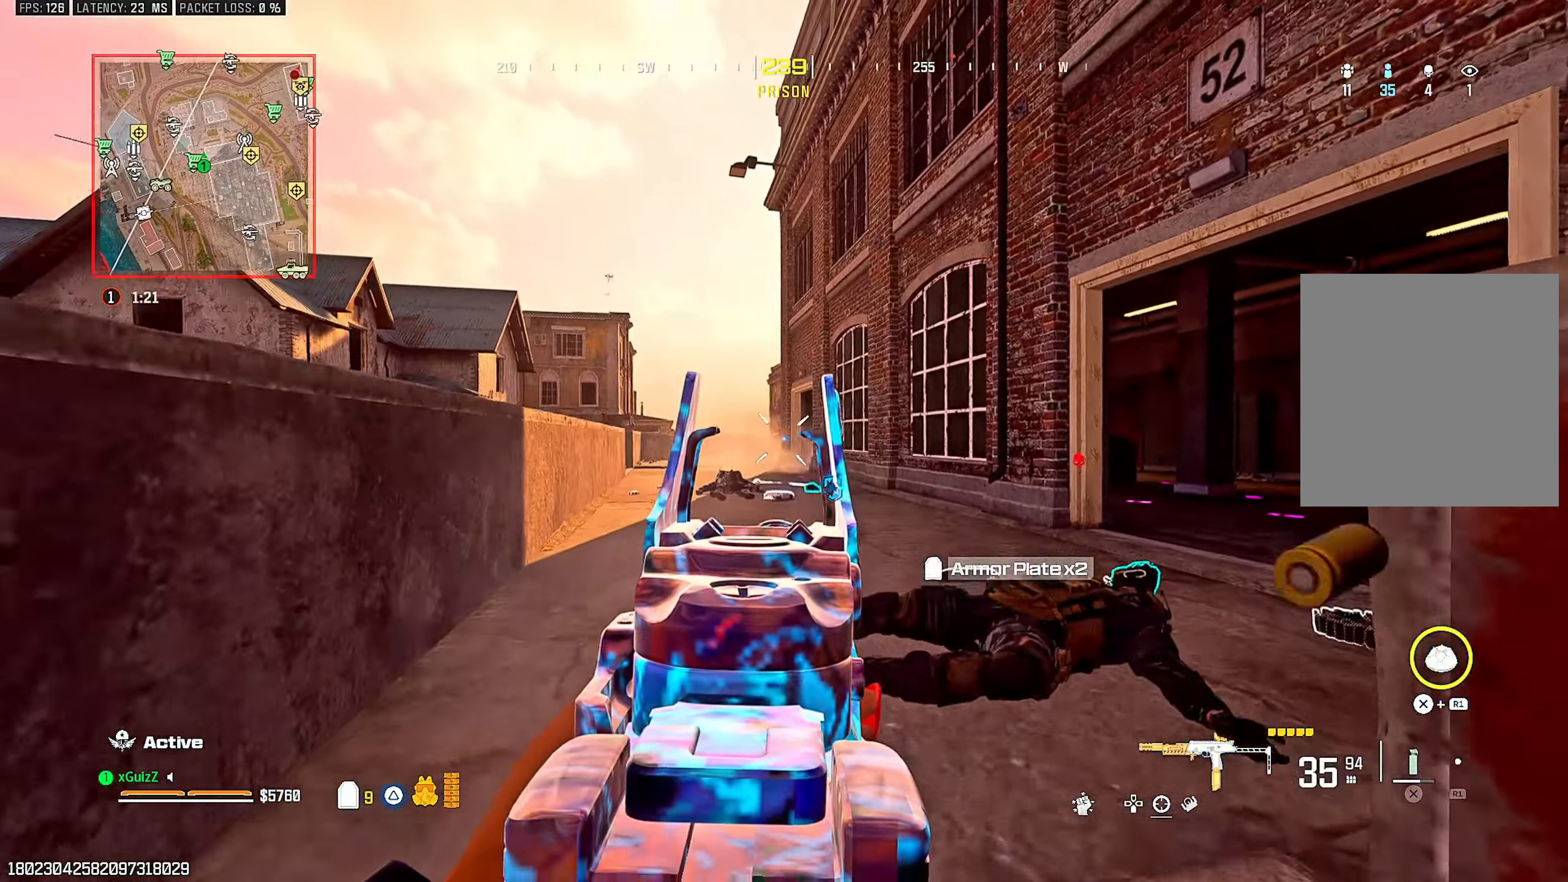
{"dt_ms": 500, "buttons": [], "left_stick": "center", "right_stick": "left", "events": [[133, "L2", "up"], [183, "R2", "up"], [200, "TRIANGLE", "down"], [217, "right_stick", "right"], [267, "TRIANGLE", "up"], [350, "TRIANGLE", "down"], [433, "TRIANGLE", "up"], [467, "right_stick", "left"]]}
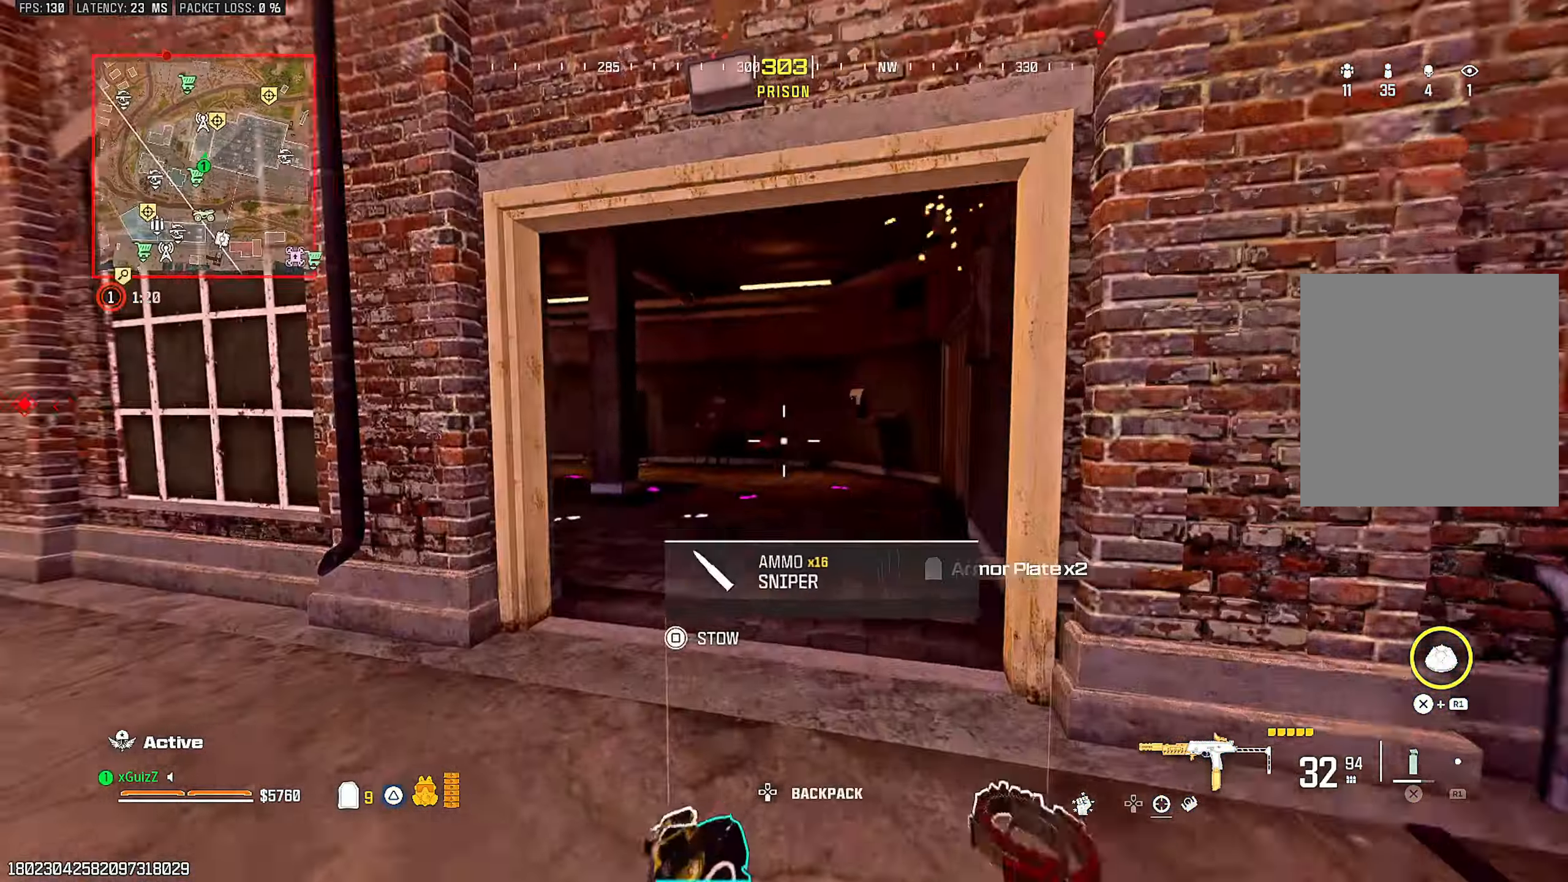
{"dt_ms": 500, "buttons": ["L2"], "left_stick": "down-right", "right_stick": "center", "events": [[67, "CIRCLE", "down"], [133, "right_stick", "center"], [150, "CIRCLE", "up"], [233, "right_stick", "left"], [267, "L1", "down"], [267, "left_stick", "right"], [300, "right_stick", "center"], [333, "left_stick", "down-right"], [417, "L1", "up"], [417, "L2", "down"]]}
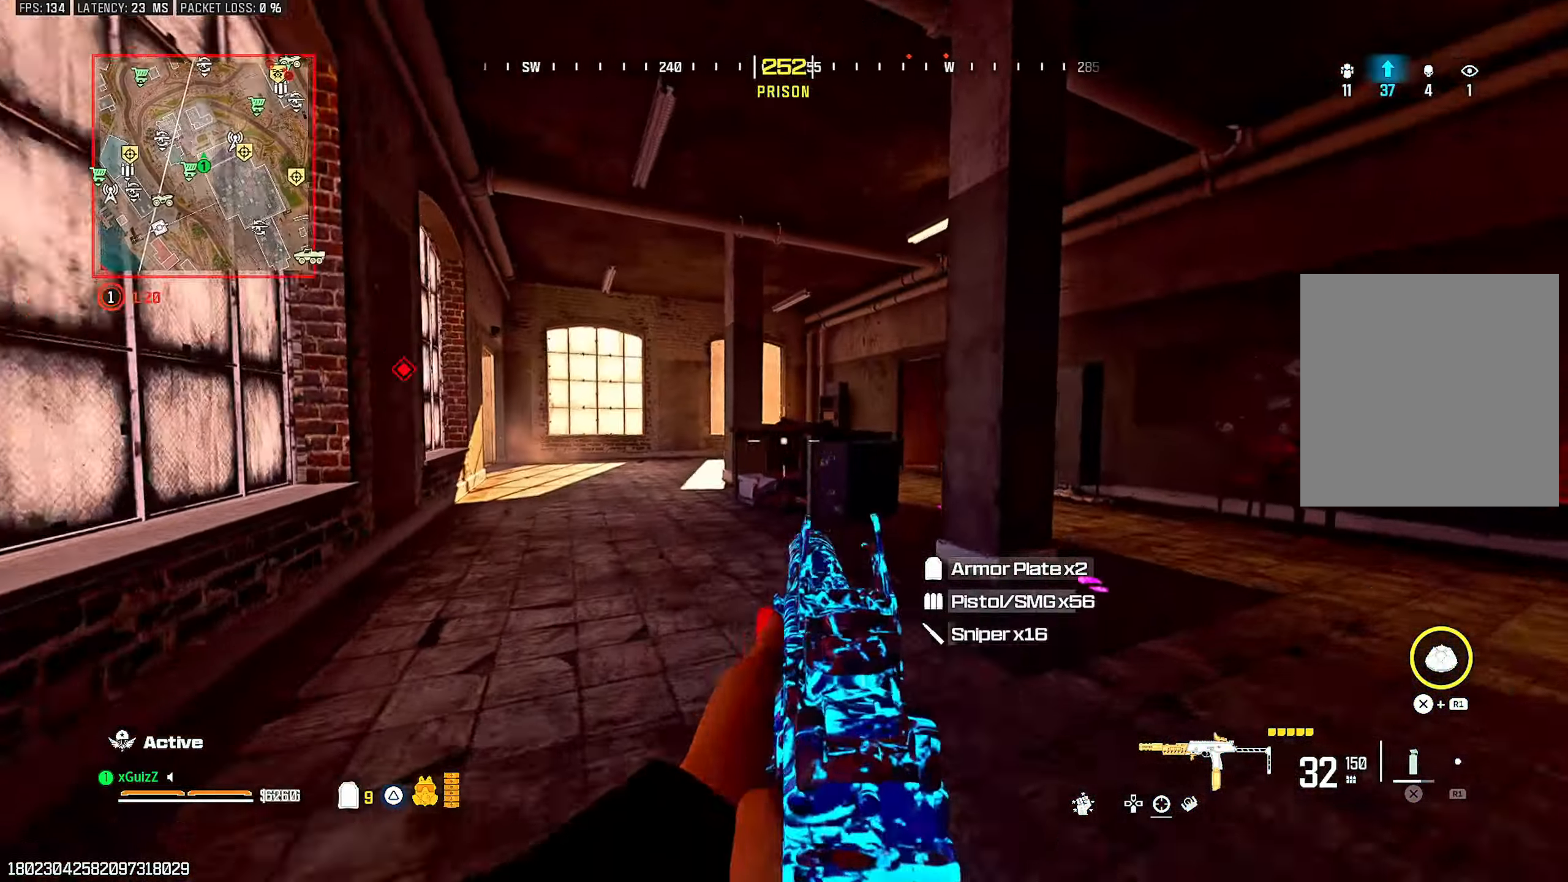
{"dt_ms": 500, "buttons": [], "left_stick": "left", "right_stick": "left", "events": [[67, "right_stick", "left"], [150, "L2", "up"], [183, "left_stick", "down-left"], [317, "right_stick", "center"], [350, "left_stick", "left"], [433, "right_stick", "left"]]}
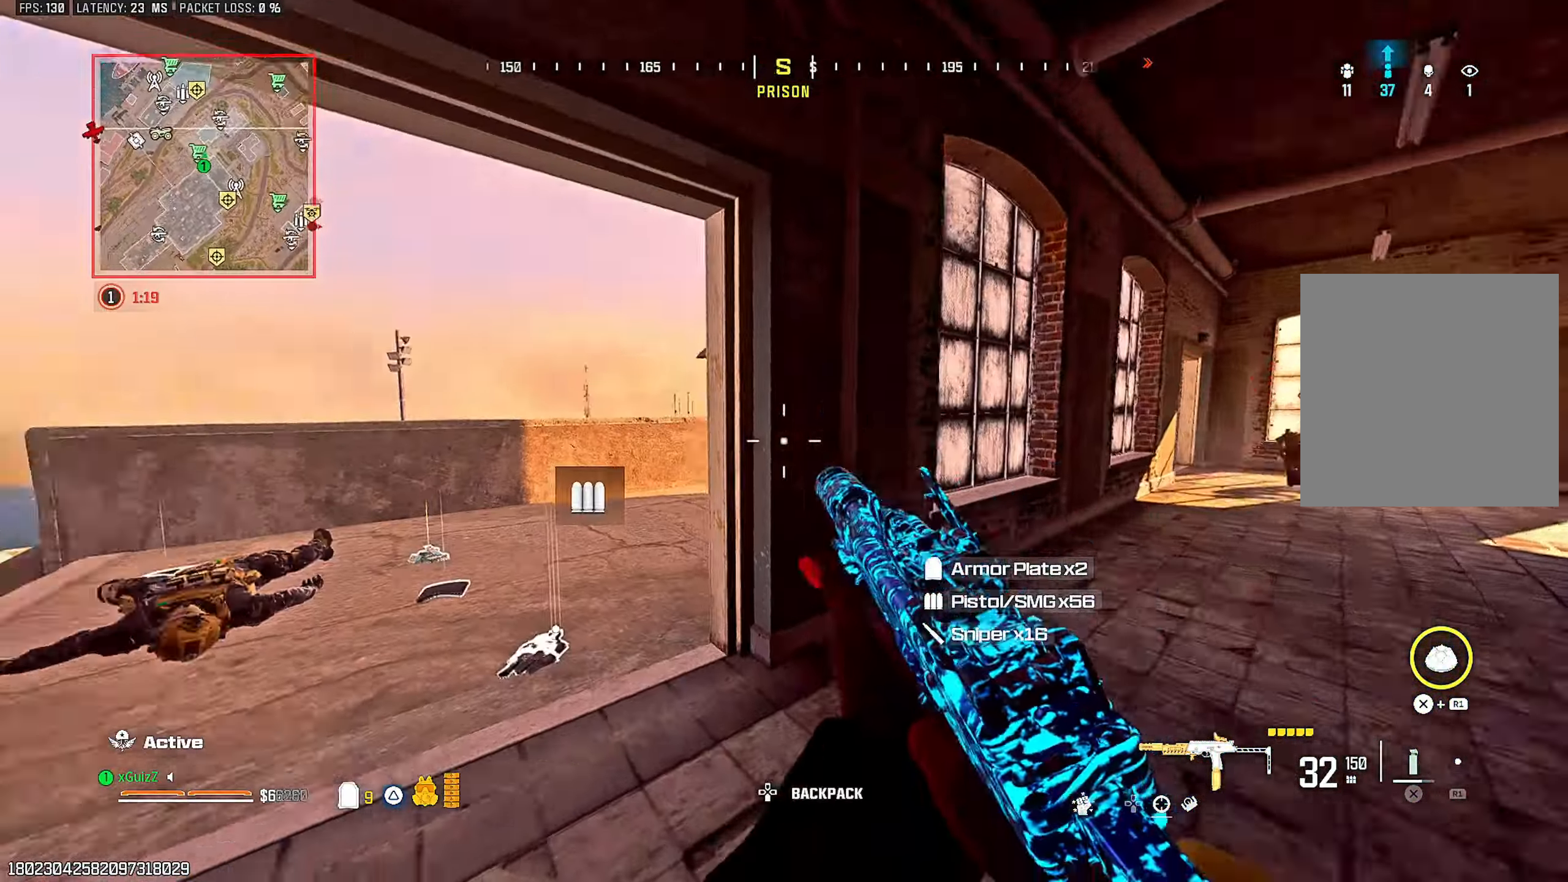
{"dt_ms": 500, "buttons": [], "left_stick": "right", "right_stick": "left", "events": [[33, "left_stick", "up-left"], [100, "right_stick", "right"], [217, "left_stick", "down-right"], [350, "left_stick", "right"], [450, "right_stick", "center"], [500, "right_stick", "left"]]}
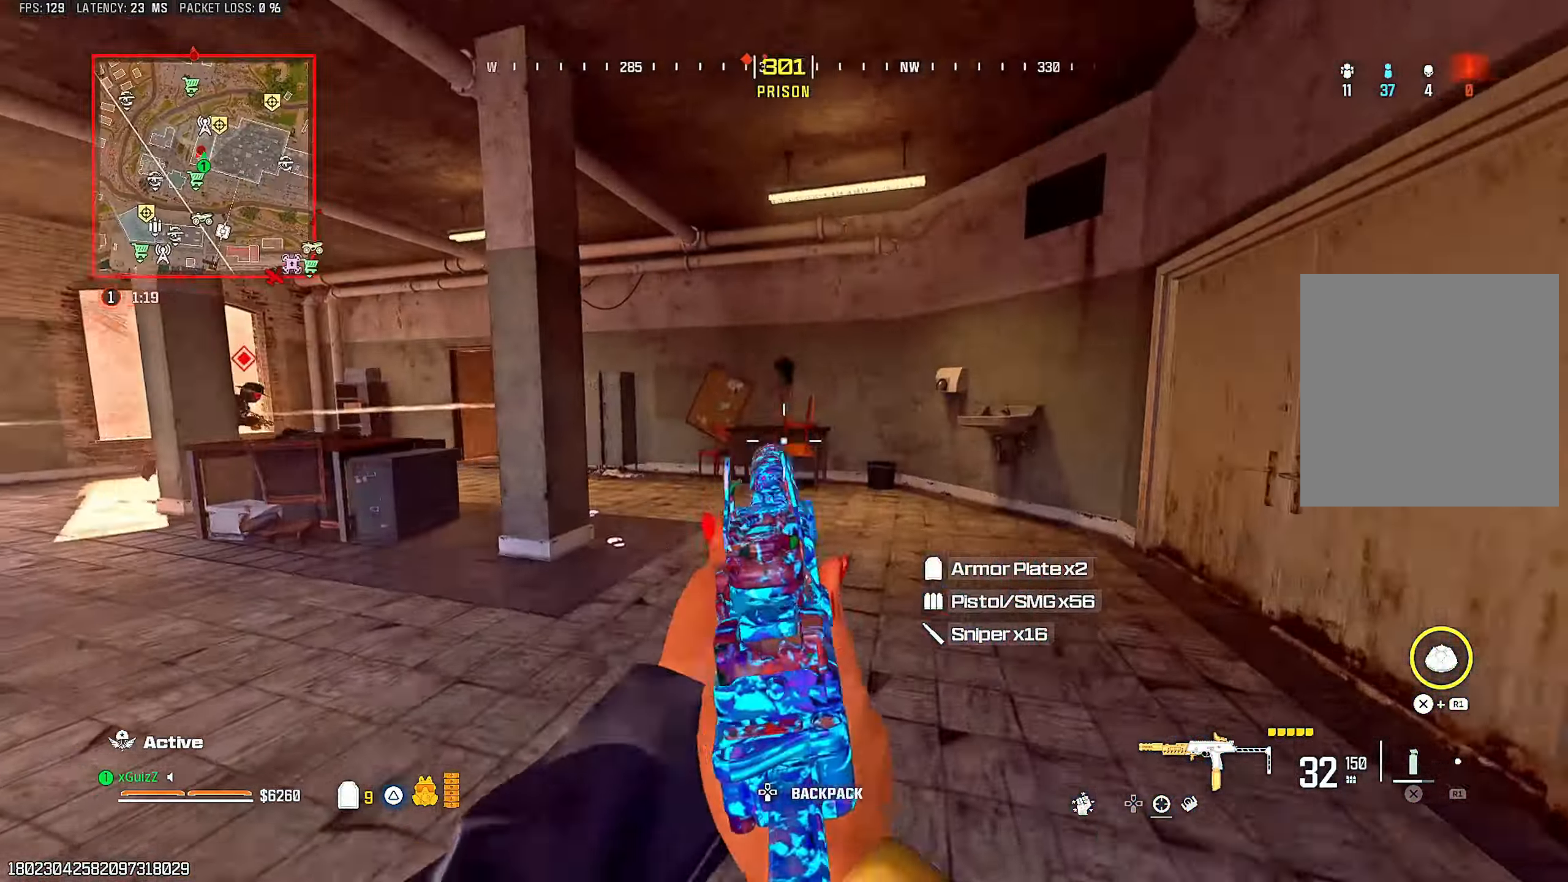
{"dt_ms": 500, "buttons": ["L2", "R2"], "left_stick": "down-right", "right_stick": "center", "events": [[183, "CIRCLE", "down"], [183, "right_stick", "center"], [250, "CIRCLE", "up"], [367, "L1", "down"], [483, "L2", "down"], [483, "R2", "down"], [500, "L1", "up"], [500, "left_stick", "down-right"]]}
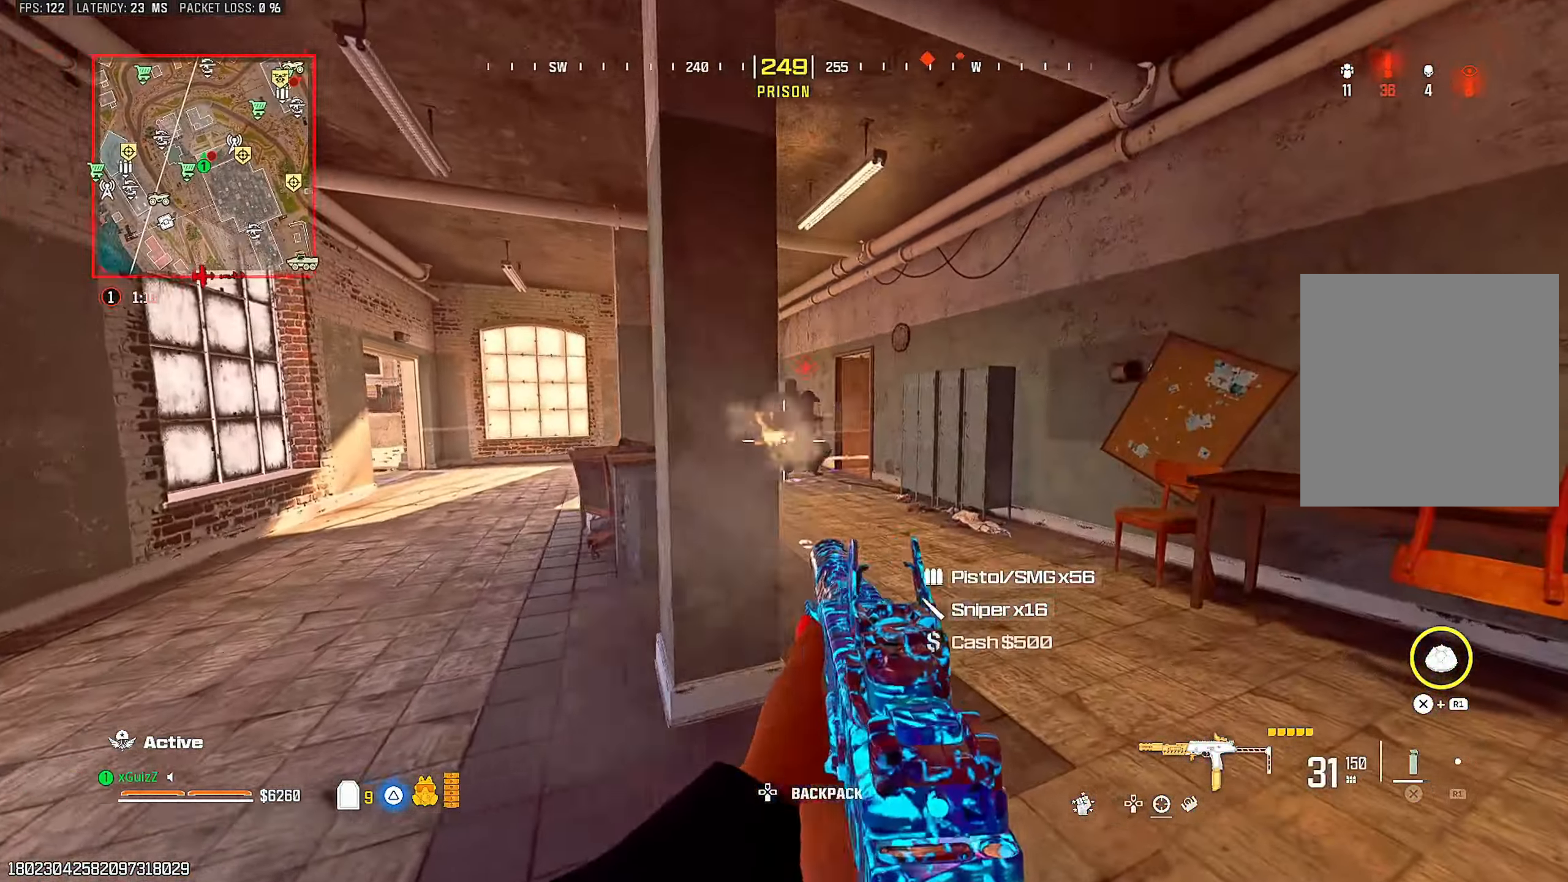
{"dt_ms": 500, "buttons": [], "left_stick": "down-right", "right_stick": "right", "events": [[267, "L2", "up"], [283, "left_stick", "center"], [300, "TRIANGLE", "down"], [333, "R2", "up"], [333, "left_stick", "up-right"], [350, "right_stick", "right"], [367, "TRIANGLE", "up"], [433, "left_stick", "down-right"]]}
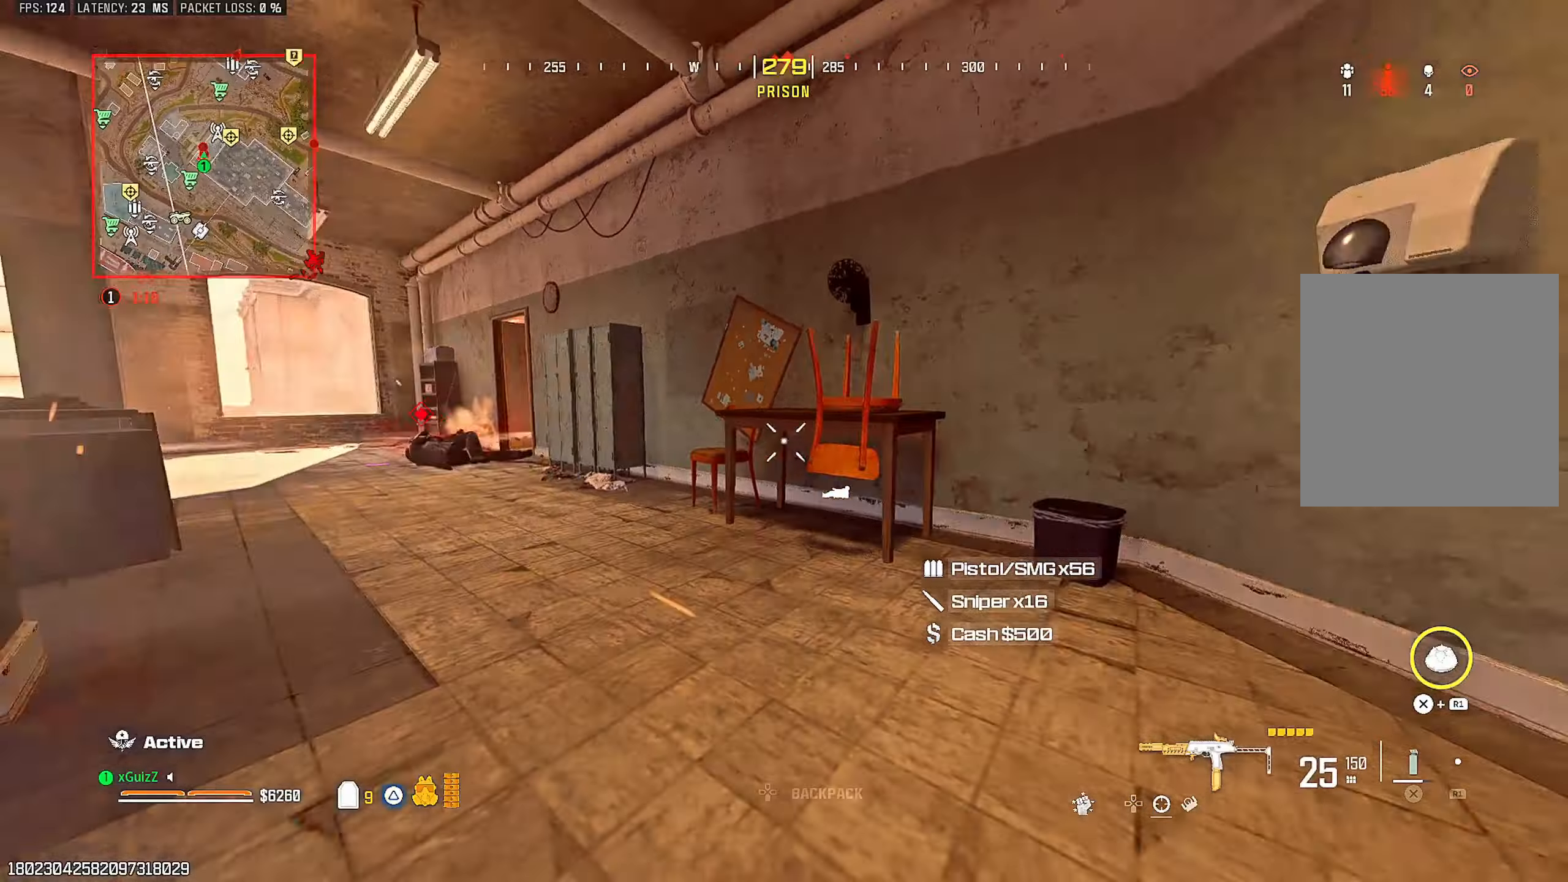
{"dt_ms": 500, "buttons": ["TRIANGLE"], "left_stick": "center", "right_stick": "left", "events": [[67, "L3", "down"], [67, "left_stick", "up-right"], [200, "L3", "up"], [200, "left_stick", "right"], [250, "right_stick", "center"], [350, "TRIANGLE", "down"], [367, "left_stick", "center"], [417, "TRIANGLE", "up"], [417, "right_stick", "left"], [500, "TRIANGLE", "down"]]}
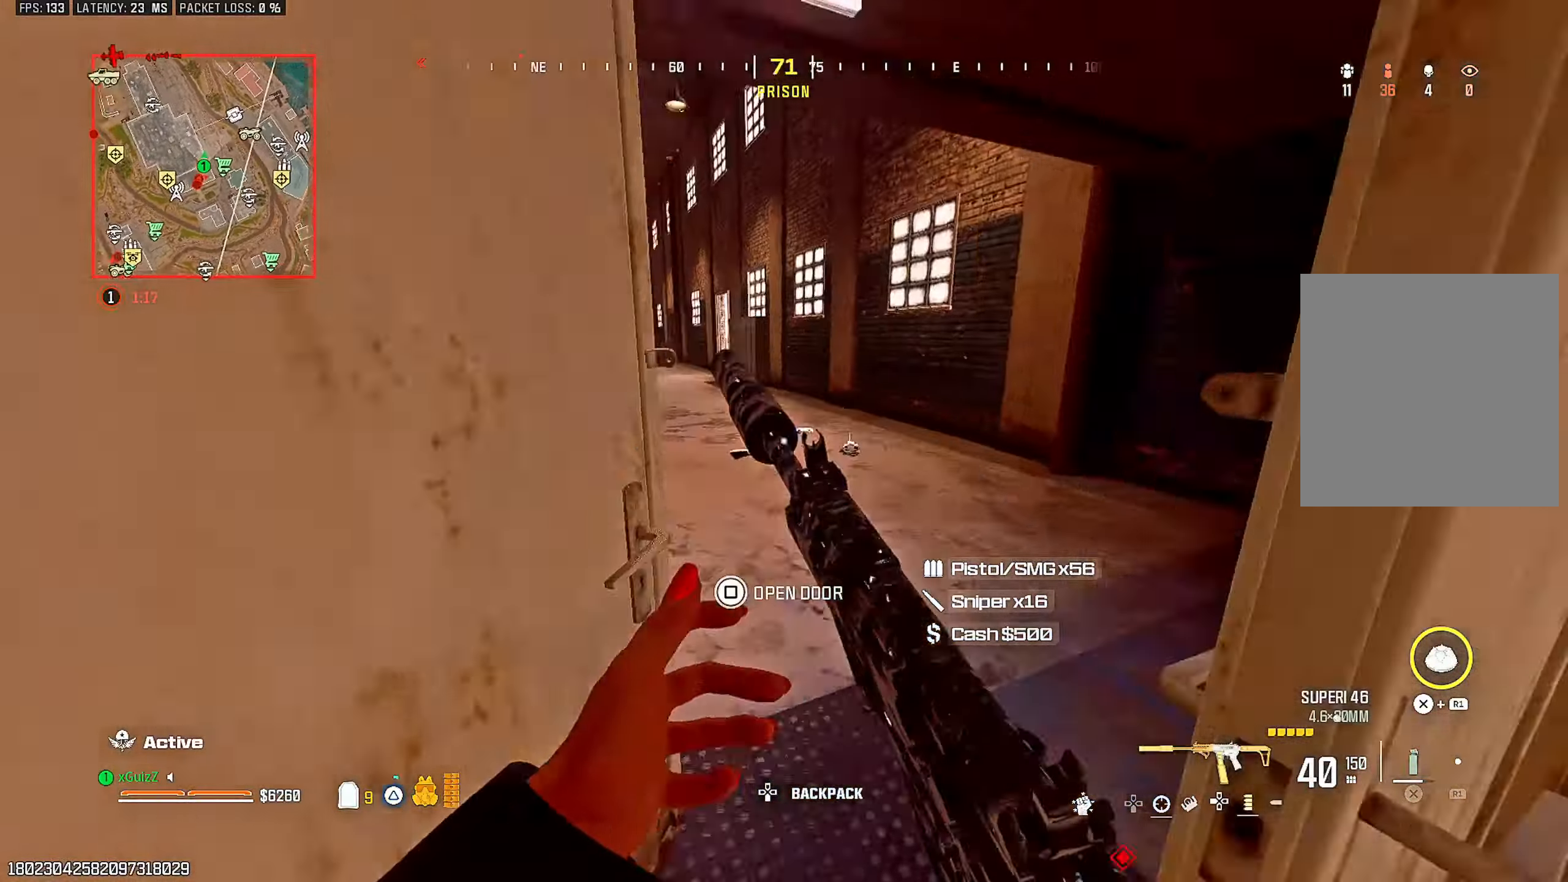
{"dt_ms": 500, "buttons": ["CIRCLE"], "left_stick": "center", "right_stick": "right", "events": [[83, "TRIANGLE", "up"], [150, "right_stick", "center"], [183, "TRIANGLE", "down"], [233, "TRIANGLE", "up"], [267, "right_stick", "left"], [300, "TRIANGLE", "down"], [383, "TRIANGLE", "up"], [483, "right_stick", "right"], [500, "CIRCLE", "down"]]}
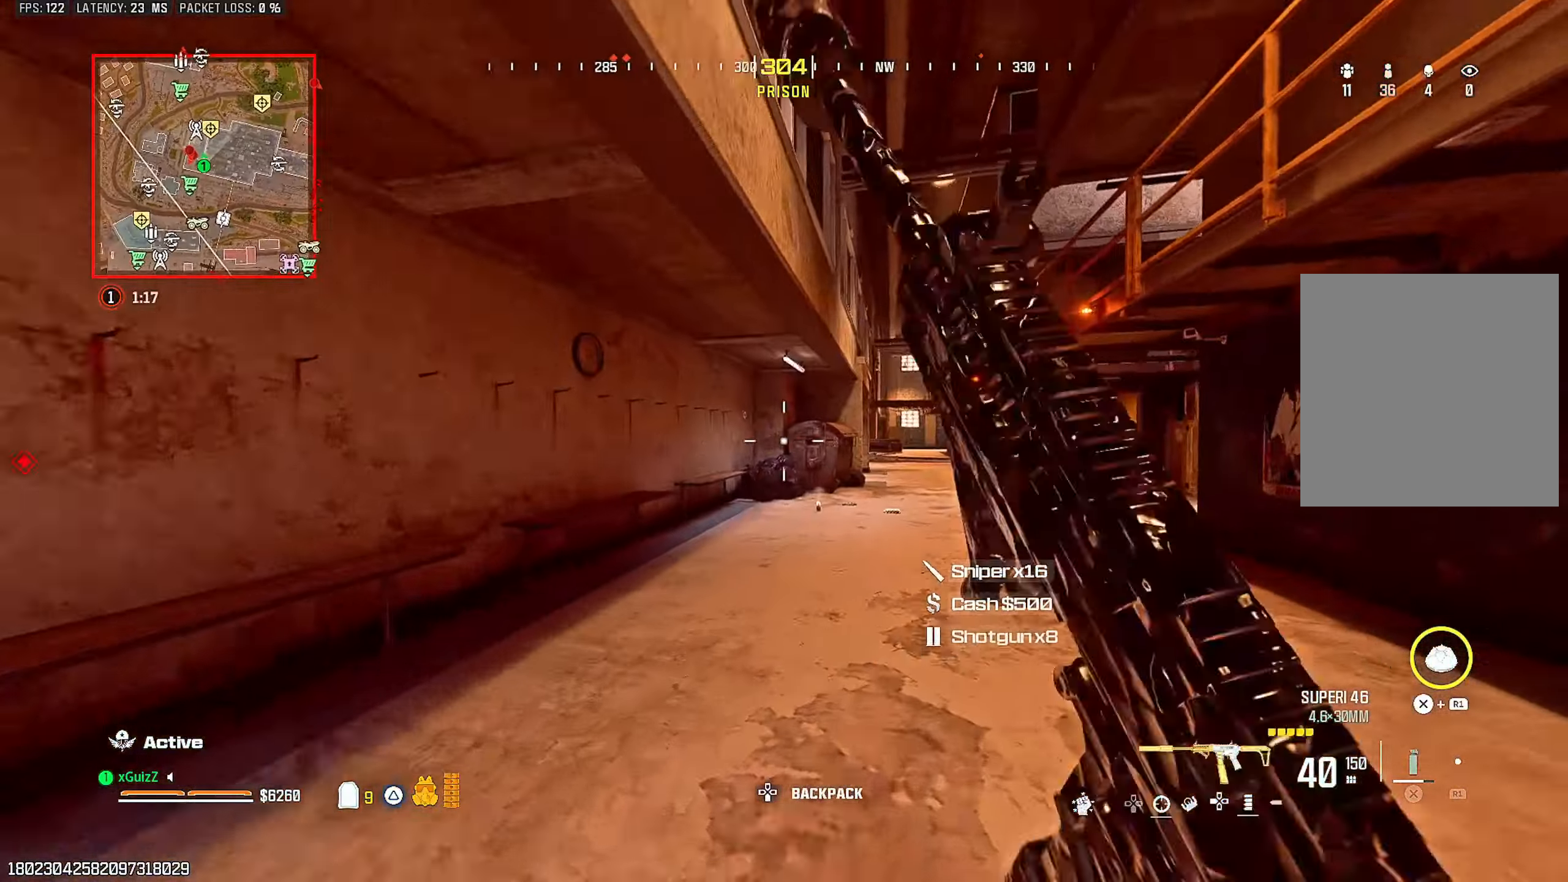
{"dt_ms": 500, "buttons": [], "left_stick": "up-left", "right_stick": "left", "events": [[50, "right_stick", "center"], [67, "CIRCLE", "up"], [133, "L1", "down"], [267, "L1", "up"], [283, "left_stick", "up-left"], [350, "L3", "down"], [350, "left_stick", "up"], [417, "TRIANGLE", "down"], [467, "L3", "up"], [483, "TRIANGLE", "up"], [500, "left_stick", "up-left"], [500, "right_stick", "left"]]}
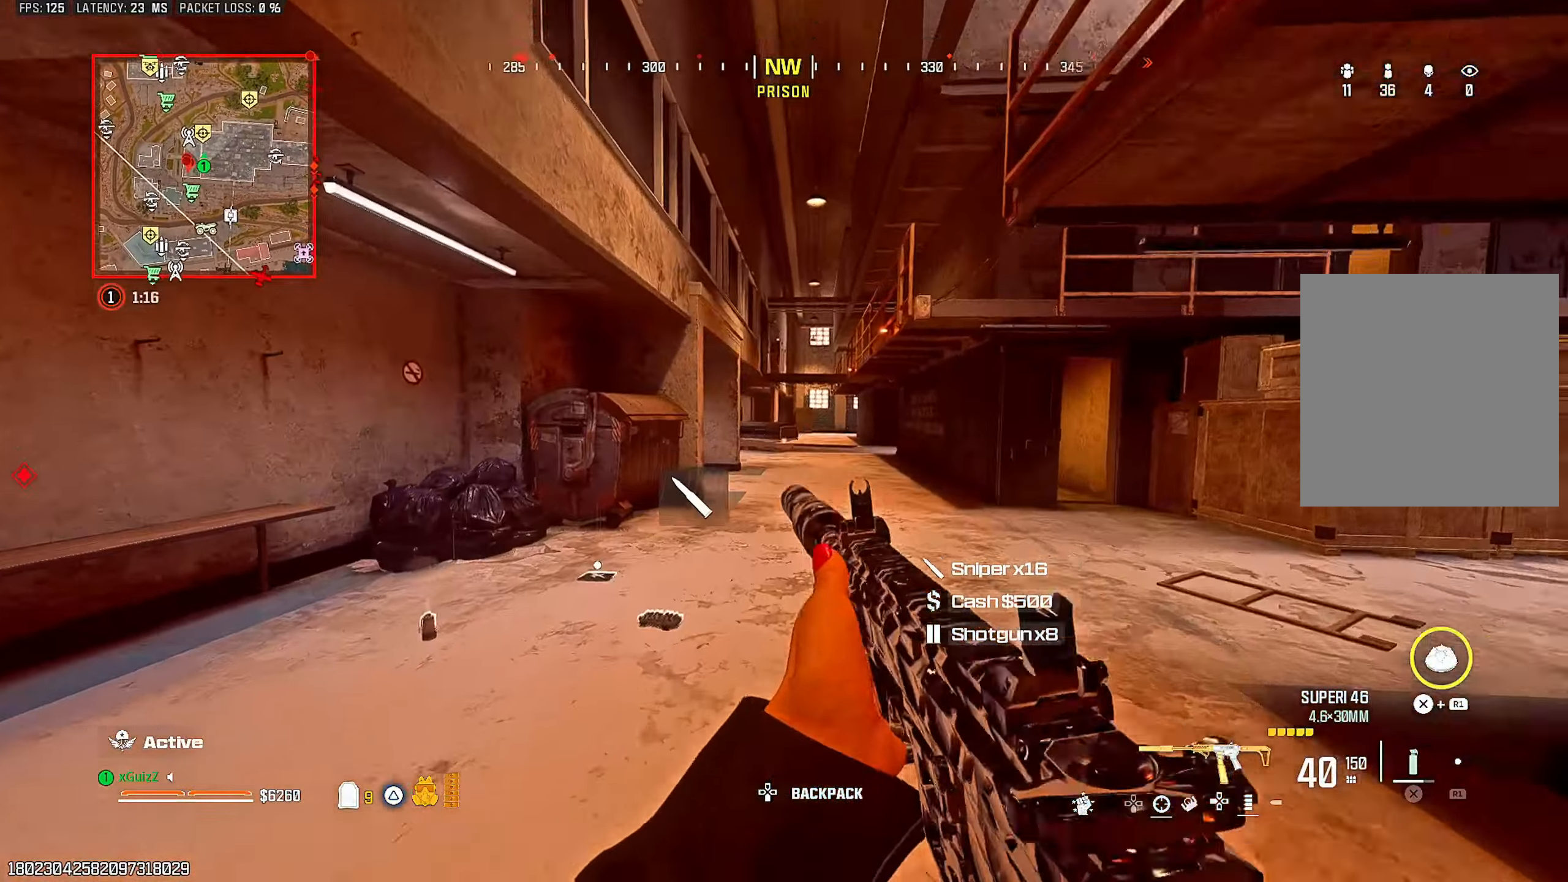
{"dt_ms": 500, "buttons": [], "left_stick": "center", "right_stick": "left", "events": [[83, "TRIANGLE", "down"], [83, "right_stick", "center"], [150, "TRIANGLE", "up"], [233, "right_stick", "right"], [250, "TRIANGLE", "down"], [317, "TRIANGLE", "up"], [383, "TRIANGLE", "down"], [383, "left_stick", "center"], [417, "right_stick", "down-left"], [467, "right_stick", "left"], [483, "TRIANGLE", "up"]]}
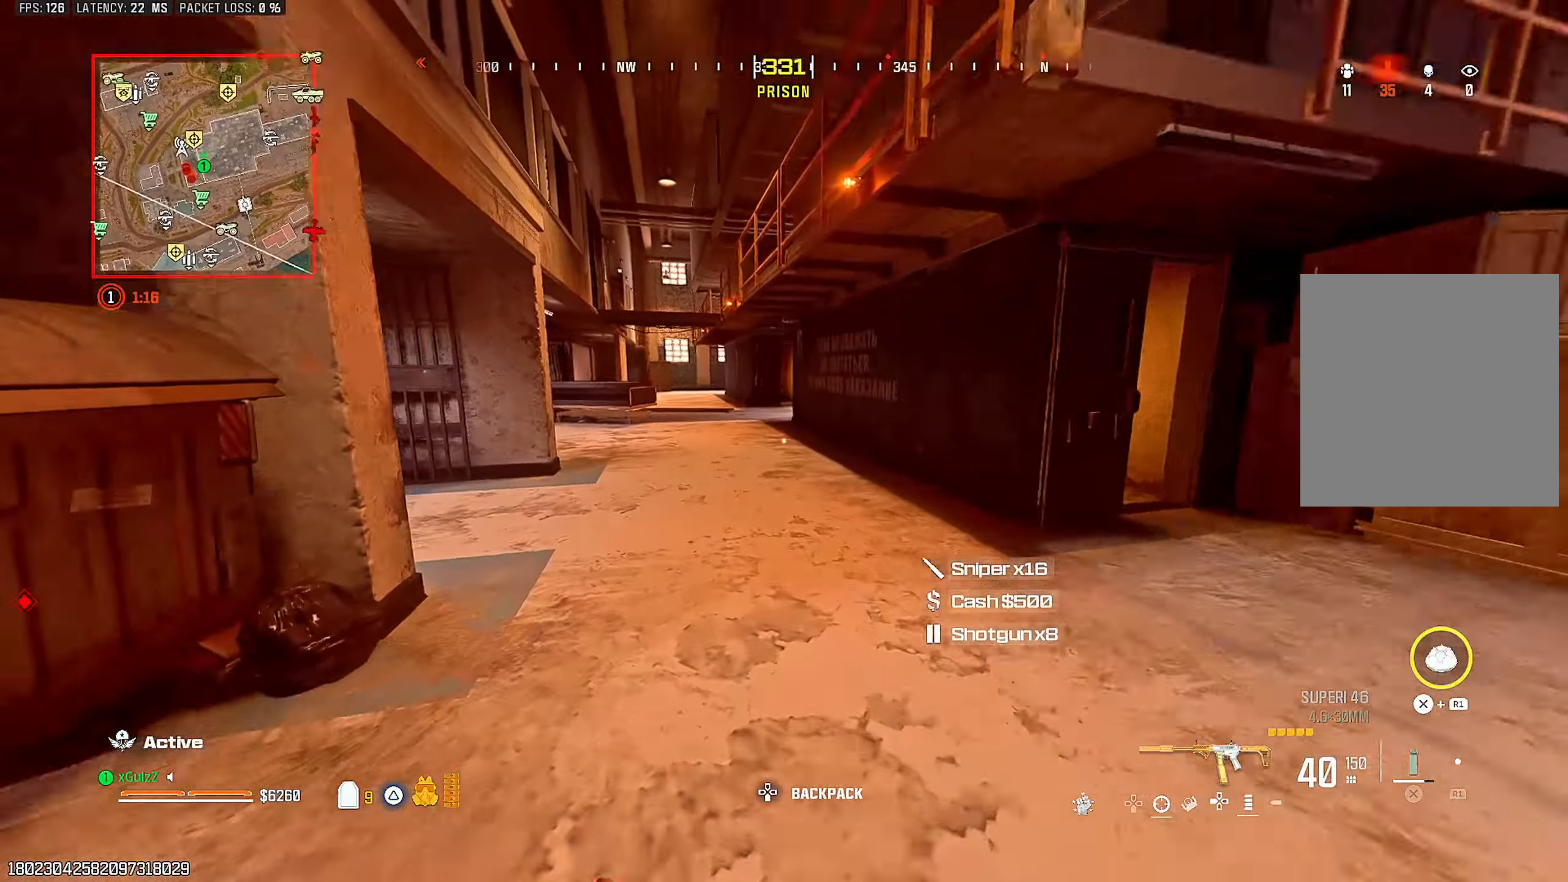
{"dt_ms": 500, "buttons": [], "left_stick": "up-right", "right_stick": "left", "events": [[83, "TRIANGLE", "down"], [117, "right_stick", "center"], [167, "TRIANGLE", "up"], [233, "TRIANGLE", "down"], [250, "left_stick", "up-right"], [250, "right_stick", "left"], [317, "TRIANGLE", "up"], [350, "right_stick", "center"], [433, "TRIANGLE", "down"], [500, "TRIANGLE", "up"], [500, "right_stick", "left"]]}
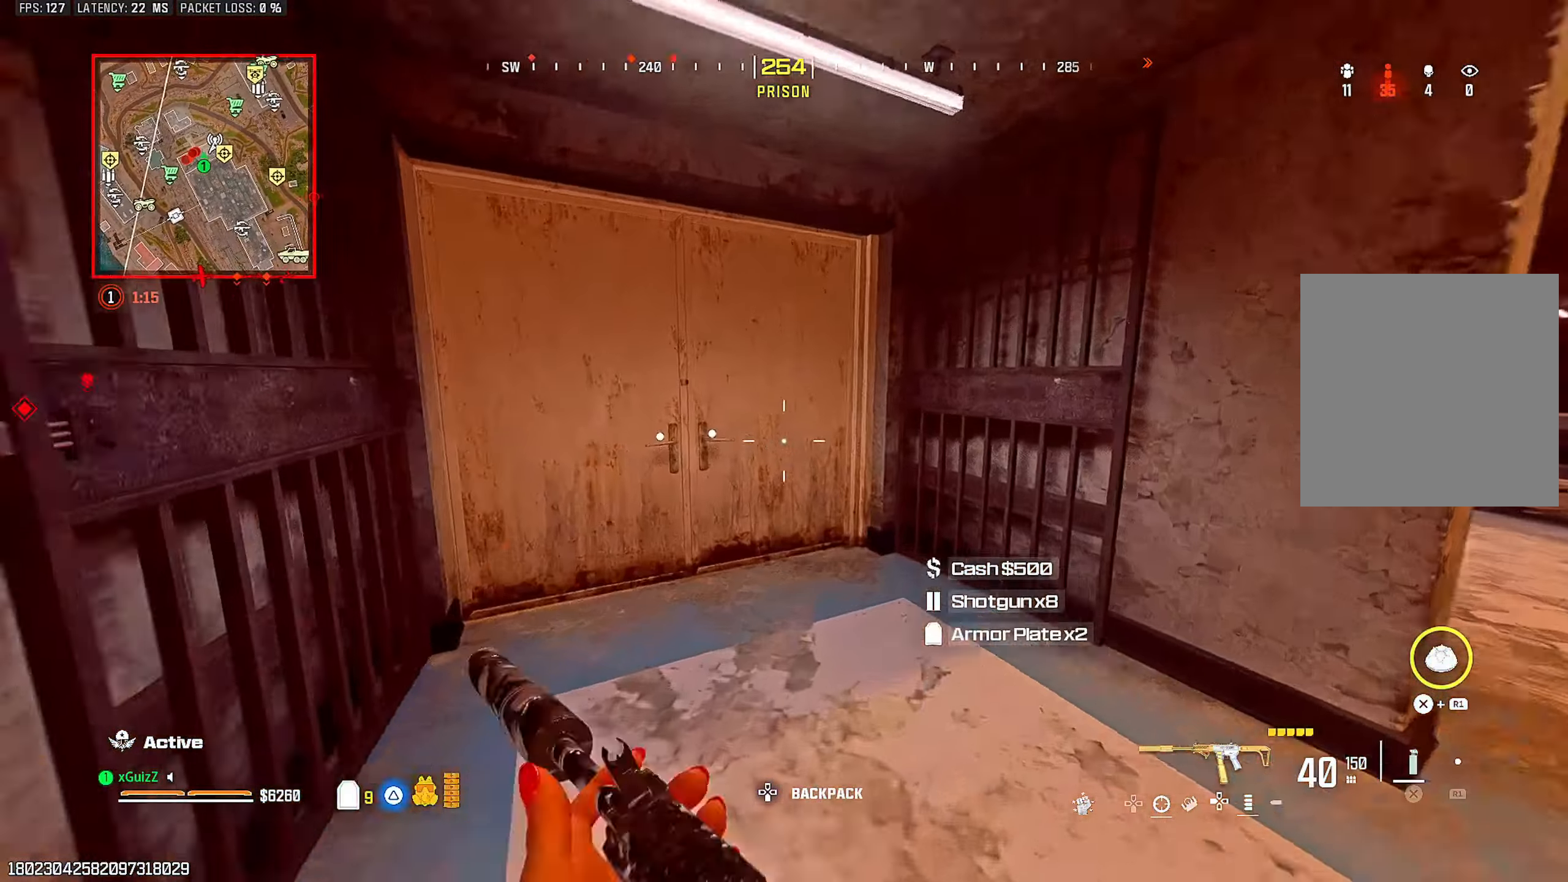
{"dt_ms": 500, "buttons": [], "left_stick": "center", "right_stick": "center", "events": [[33, "left_stick", "center"], [83, "TRIANGLE", "down"], [133, "right_stick", "center"], [150, "TRIANGLE", "up"], [300, "TRIANGLE", "down"], [350, "TRIANGLE", "up"], [433, "TRIANGLE", "down"], [483, "TRIANGLE", "up"]]}
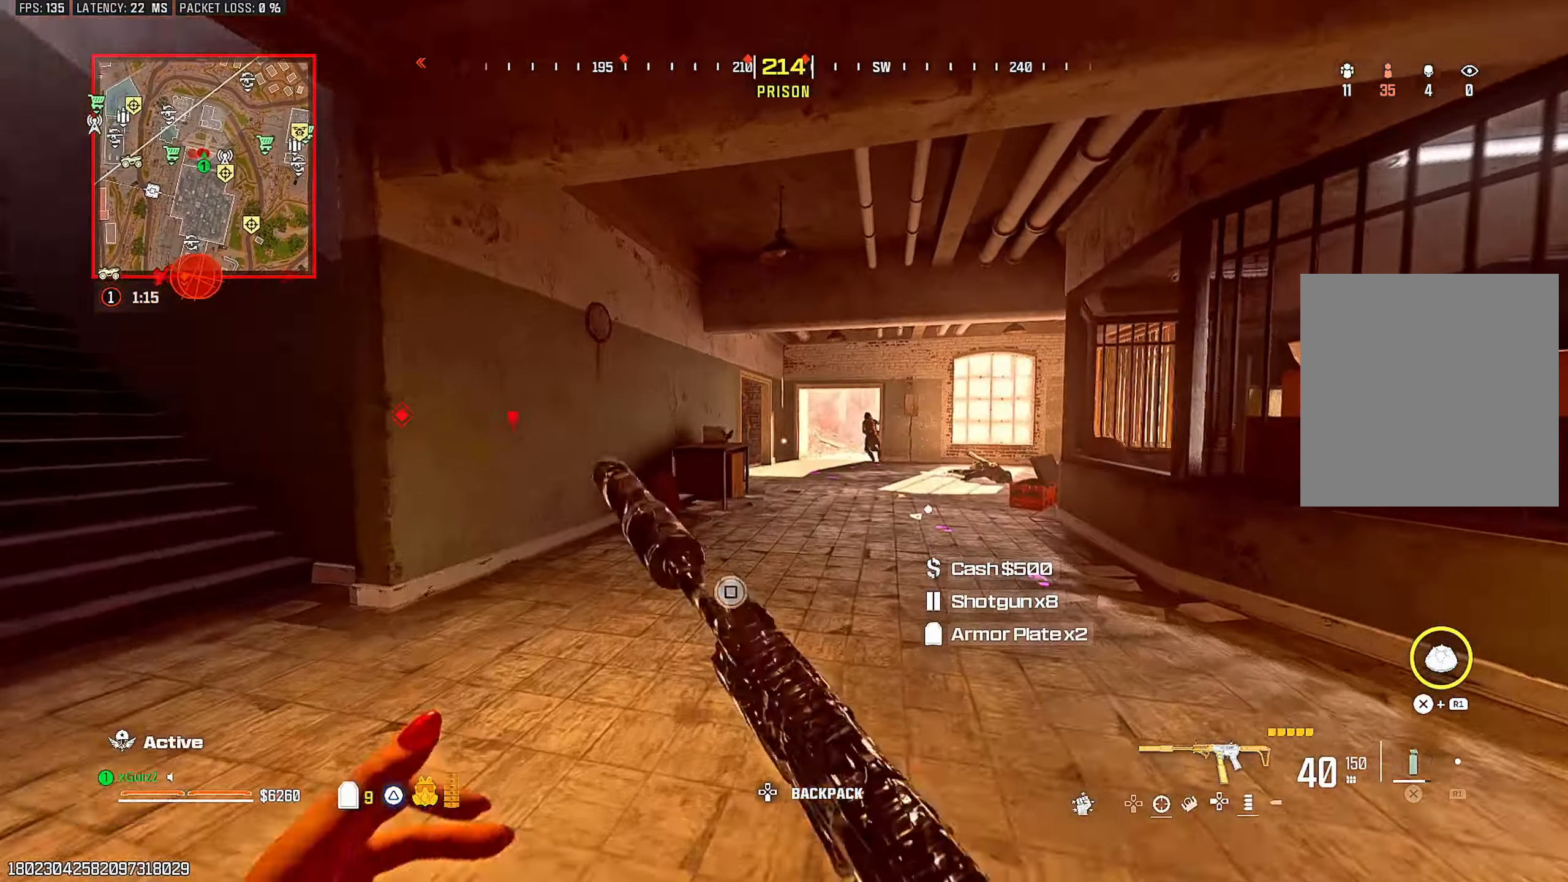
{"dt_ms": 500, "buttons": ["L2", "R2"], "left_stick": "up-right", "right_stick": "center", "events": [[50, "right_stick", "right"], [83, "CIRCLE", "down"], [117, "right_stick", "center"], [150, "CIRCLE", "up"], [233, "L1", "down"], [333, "L1", "up"], [383, "L2", "down"], [383, "R2", "down"], [483, "left_stick", "up-right"]]}
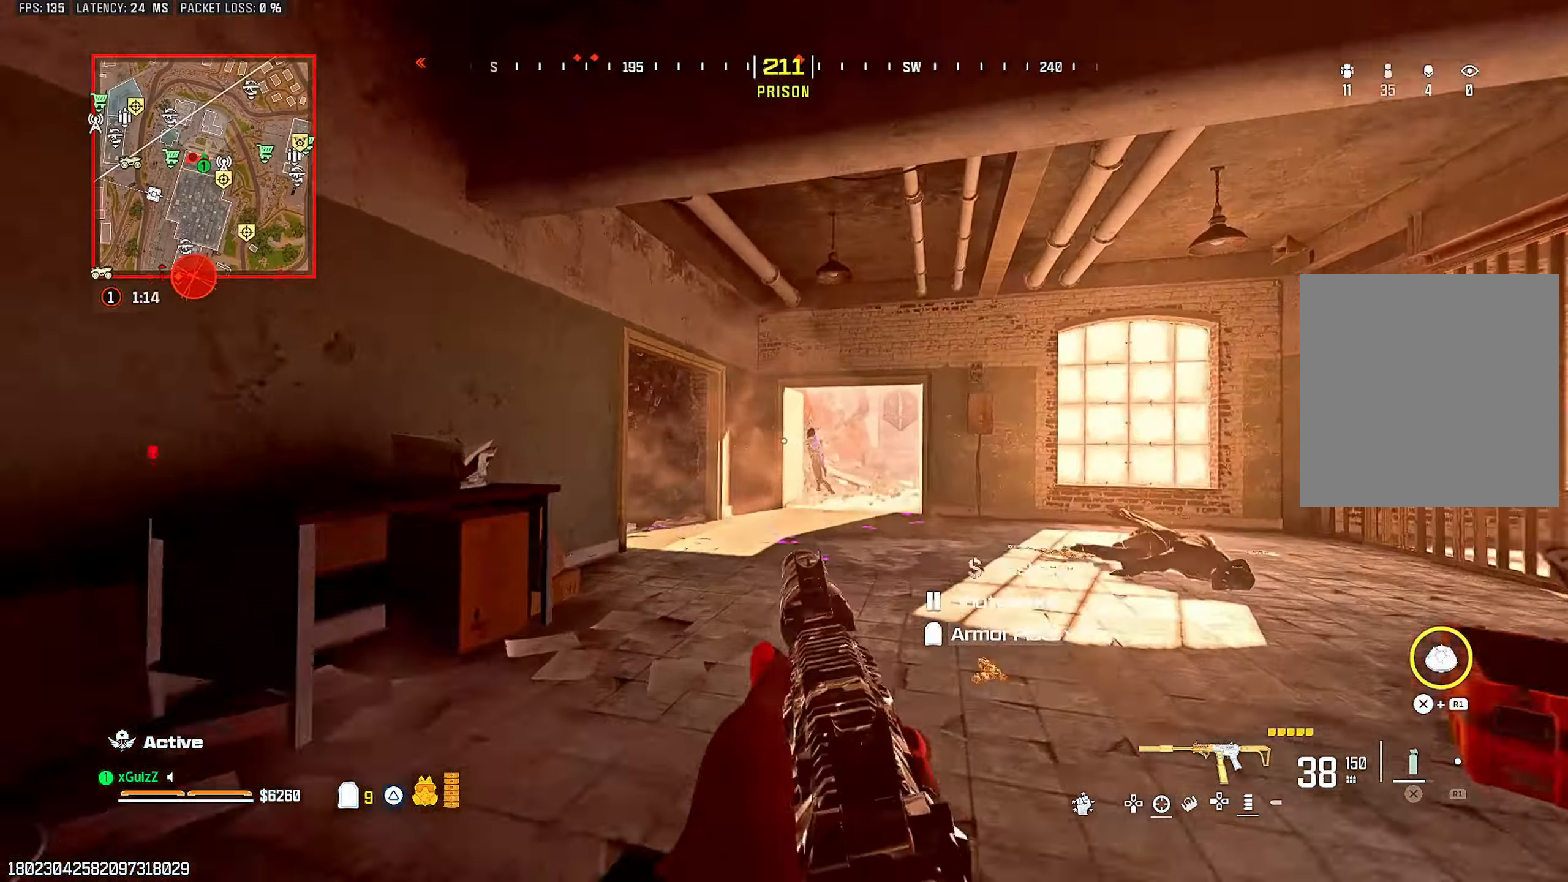
{"dt_ms": 500, "buttons": ["L2", "R2"], "left_stick": "center", "right_stick": "center", "events": [[317, "right_stick", "down-right"], [450, "left_stick", "center"], [467, "right_stick", "center"]]}
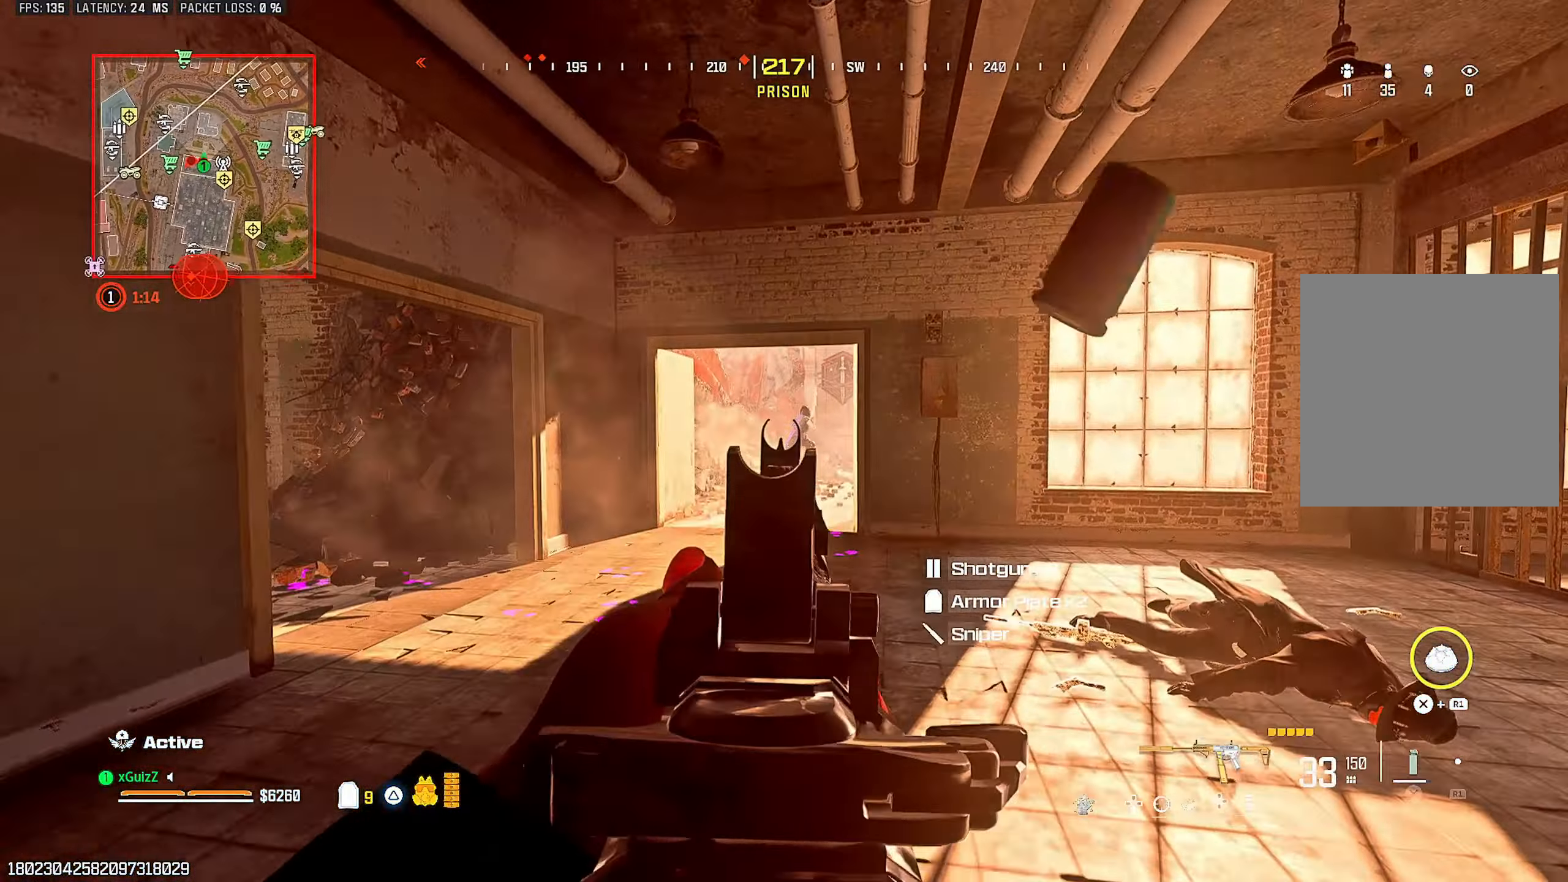
{"dt_ms": 500, "buttons": ["L2", "R2"], "left_stick": "left", "right_stick": "center", "events": [[17, "left_stick", "up-left"], [167, "left_stick", "left"], [183, "right_stick", "right"], [267, "right_stick", "center"]]}